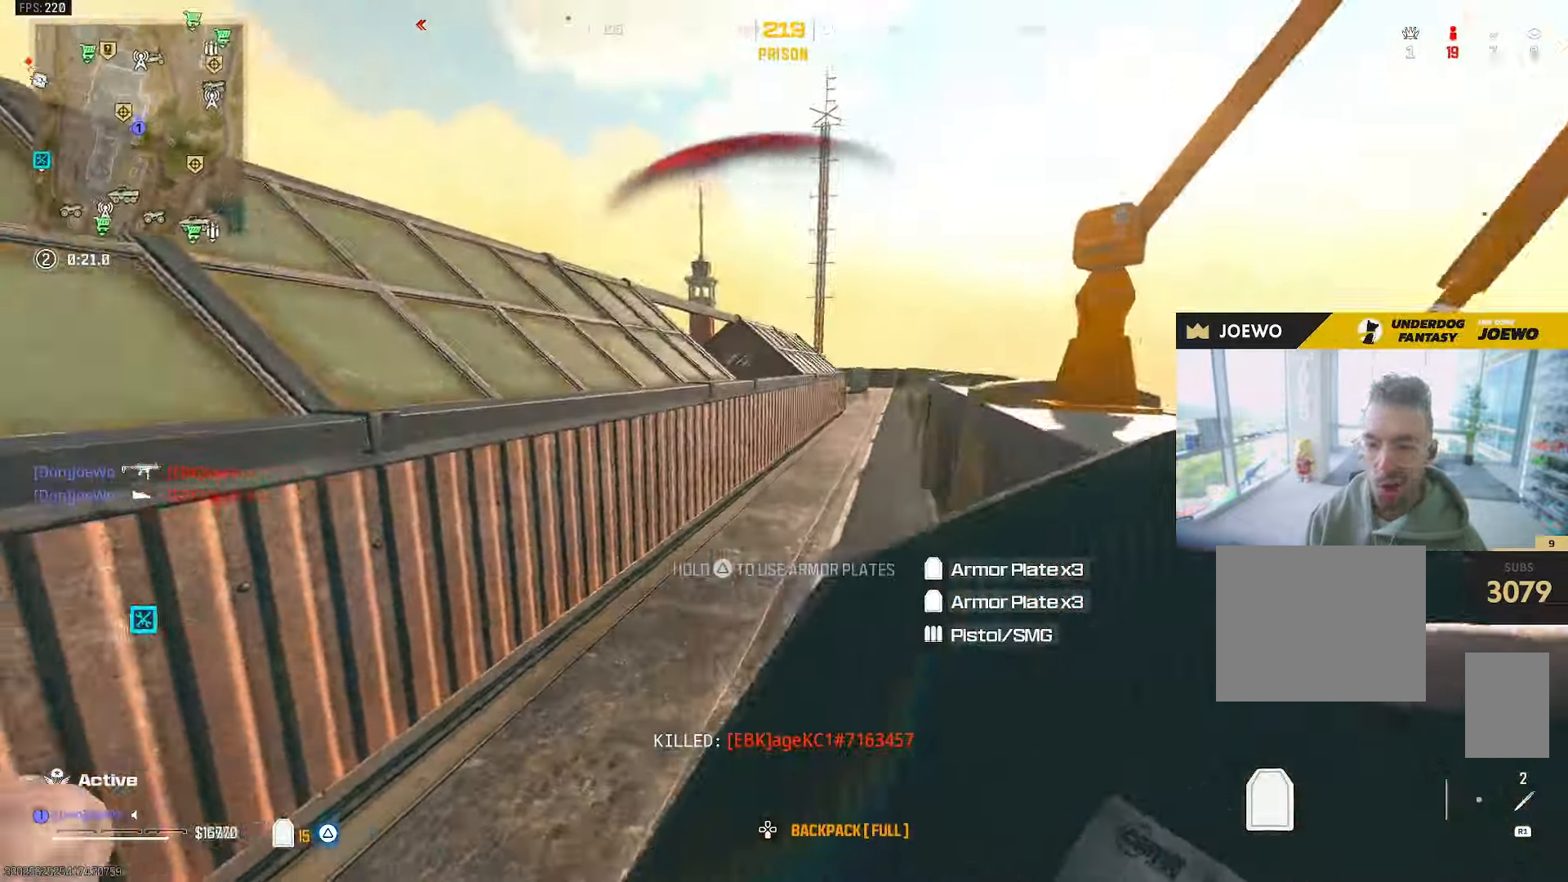
Gameplay with a controller (PlayStation layout); each line is a JSON object with the inputs held at the frame after it (dt_ms = milliseconds from this image to that frame). "events" lists button and stick changes between this image and that frame as [ms after this image, input, new state], when the widget could be followed in between. Not read: L2 L3 R3.
{"dt_ms": 500, "buttons": ["CROSS"], "left_stick": "up-right", "right_stick": "center", "events": [[67, "right_stick", "center"], [117, "left_stick", "up-right"], [117, "right_stick", "right"], [167, "CROSS", "down"], [167, "right_stick", "center"], [350, "CROSS", "up"], [500, "CROSS", "down"]]}
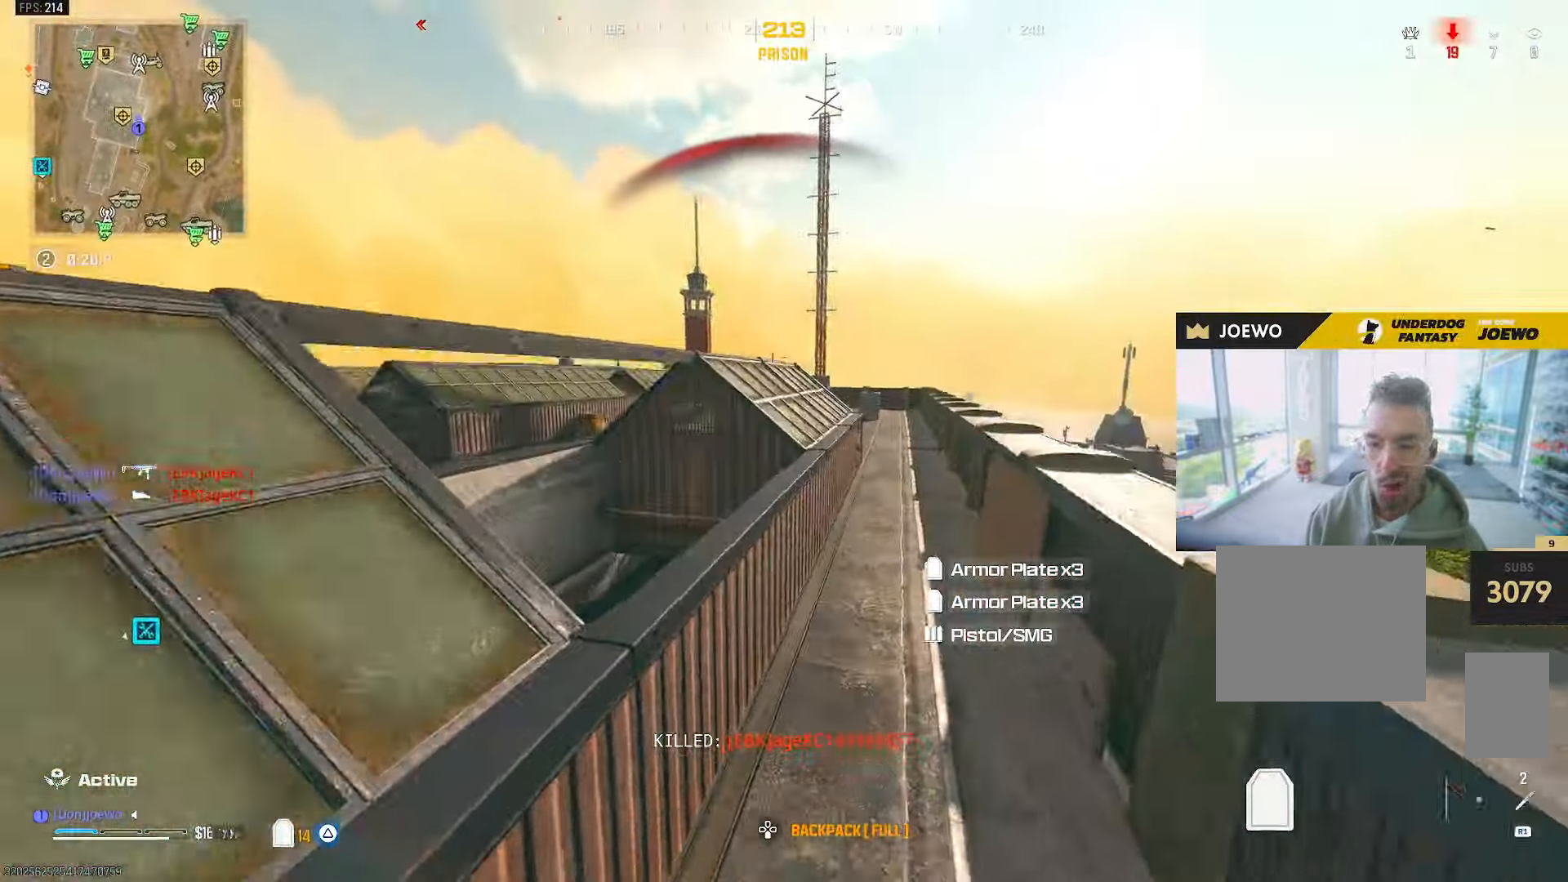
{"dt_ms": 500, "buttons": [], "left_stick": "up", "right_stick": "center", "events": [[50, "CROSS", "up"], [100, "right_stick", "right"], [200, "right_stick", "center"], [400, "left_stick", "up"]]}
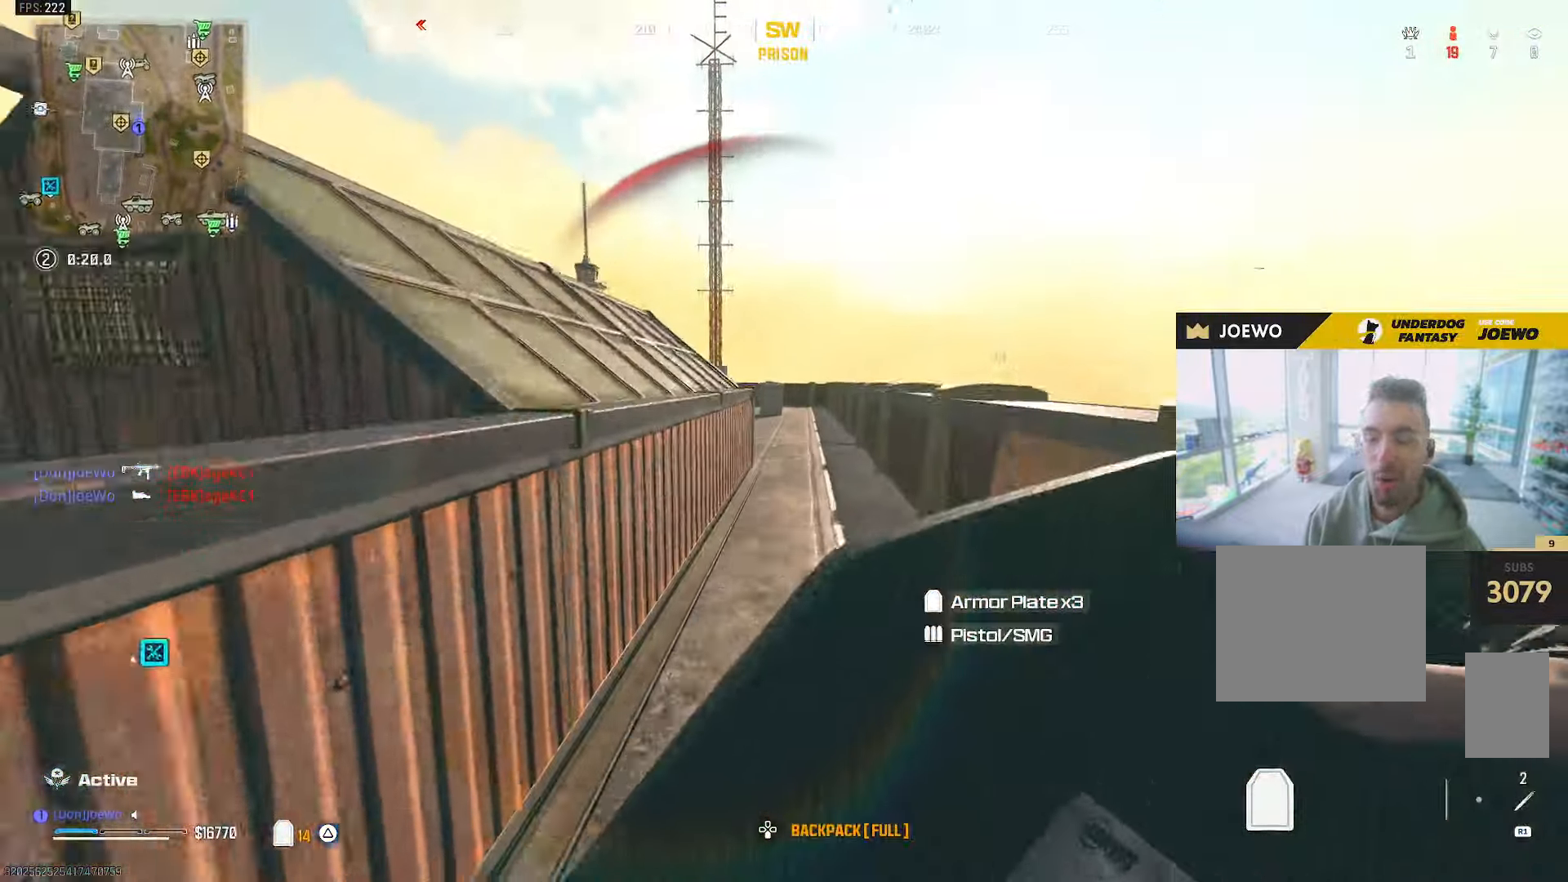
{"dt_ms": 500, "buttons": [], "left_stick": "right", "right_stick": "center", "events": [[383, "left_stick", "right"]]}
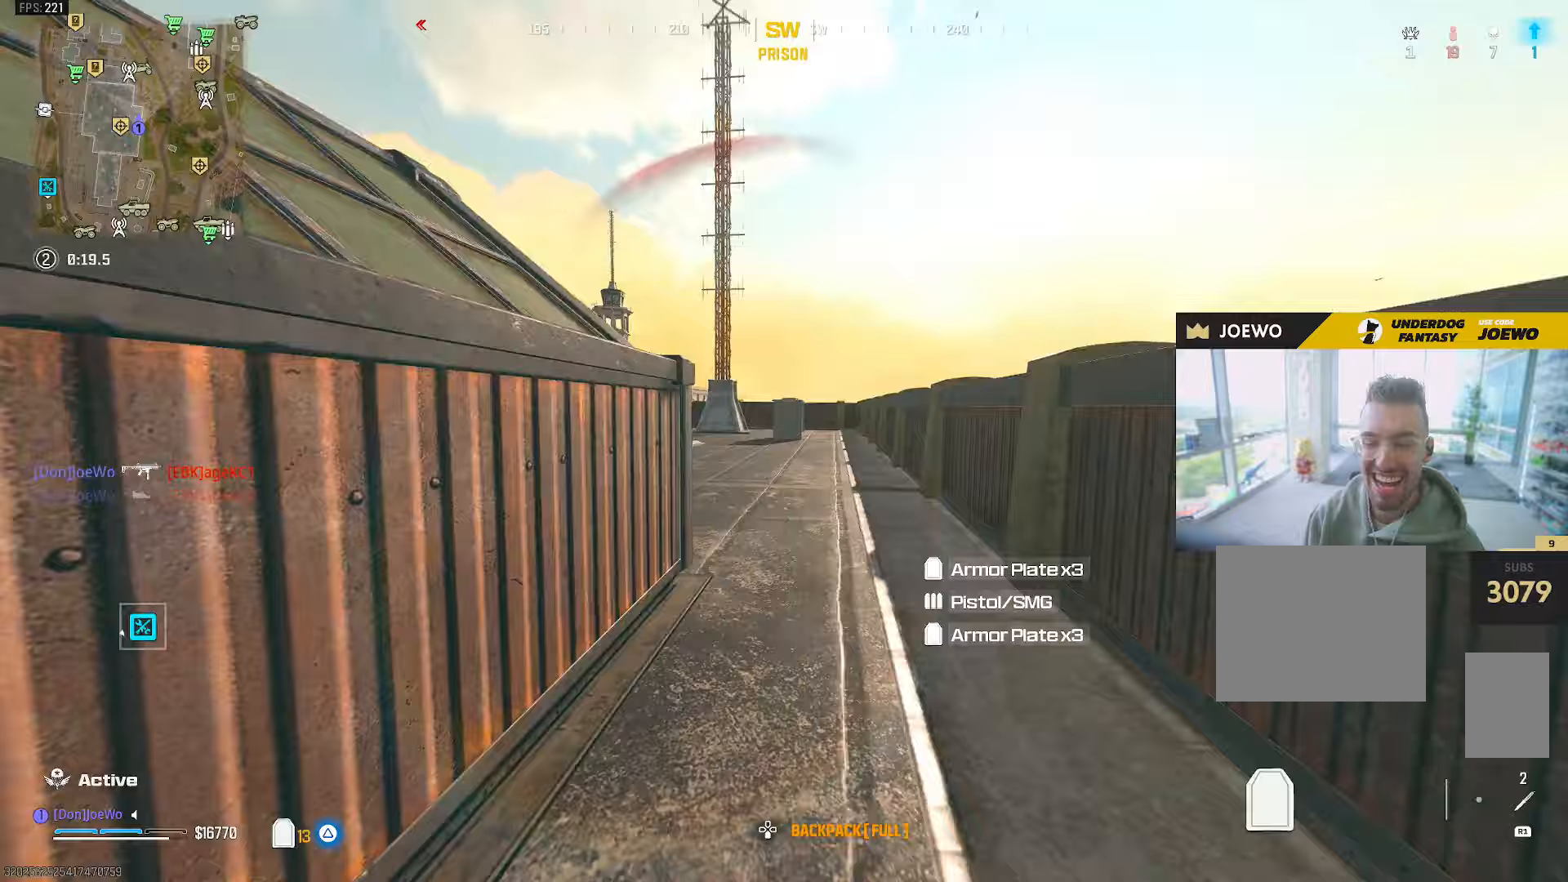
{"dt_ms": 500, "buttons": [], "left_stick": "up", "right_stick": "center", "events": [[50, "right_stick", "right"], [150, "left_stick", "up"], [183, "right_stick", "left"], [333, "right_stick", "center"]]}
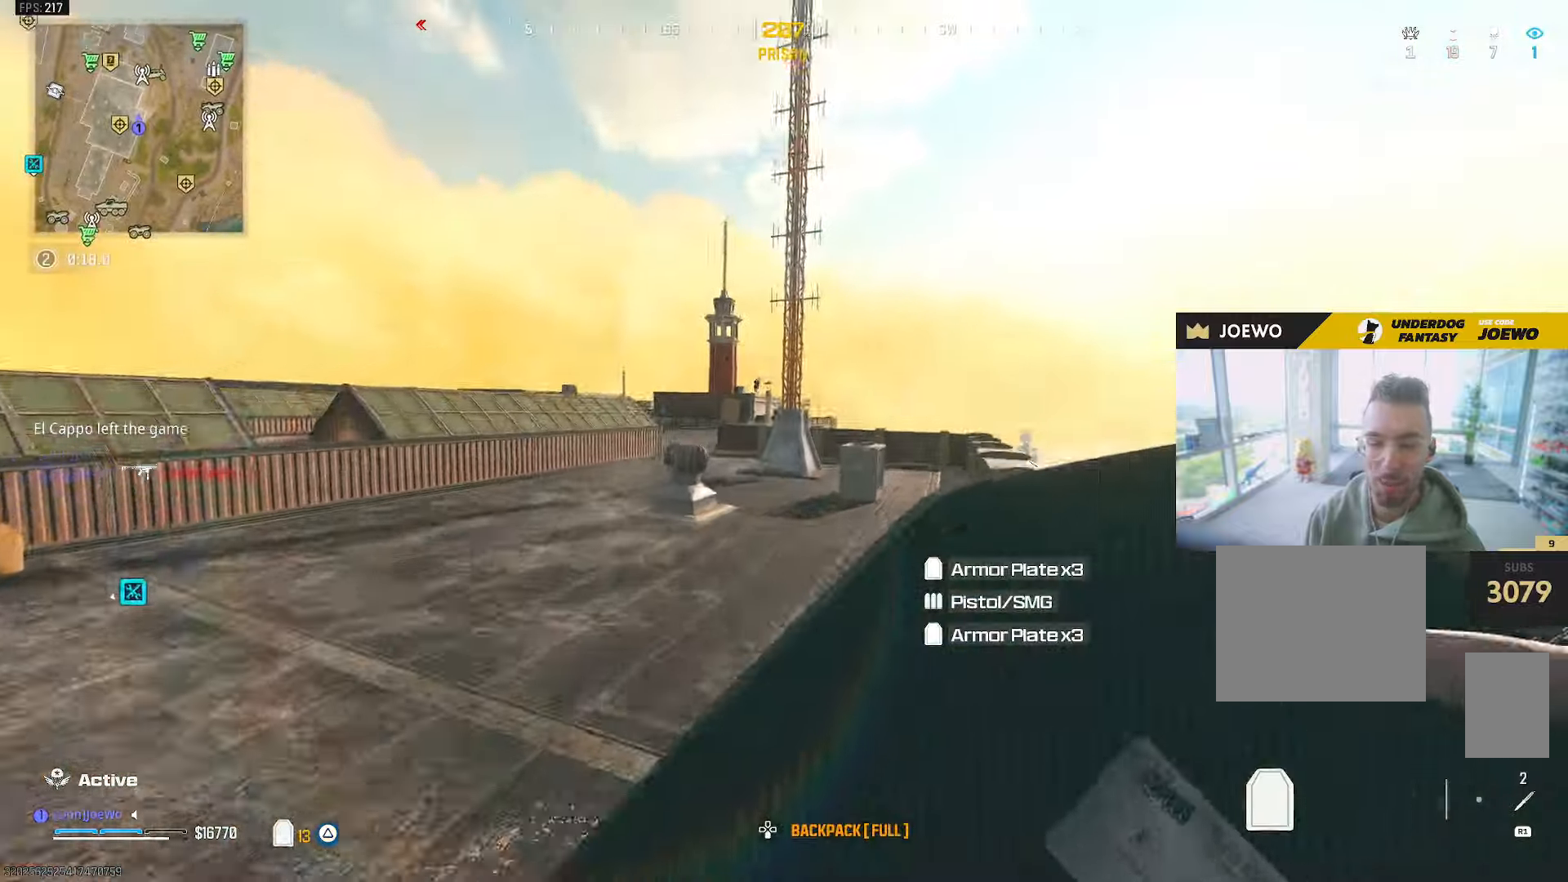
{"dt_ms": 500, "buttons": [], "left_stick": "up", "right_stick": "right", "events": [[67, "left_stick", "up-right"], [383, "right_stick", "right"], [400, "left_stick", "up"]]}
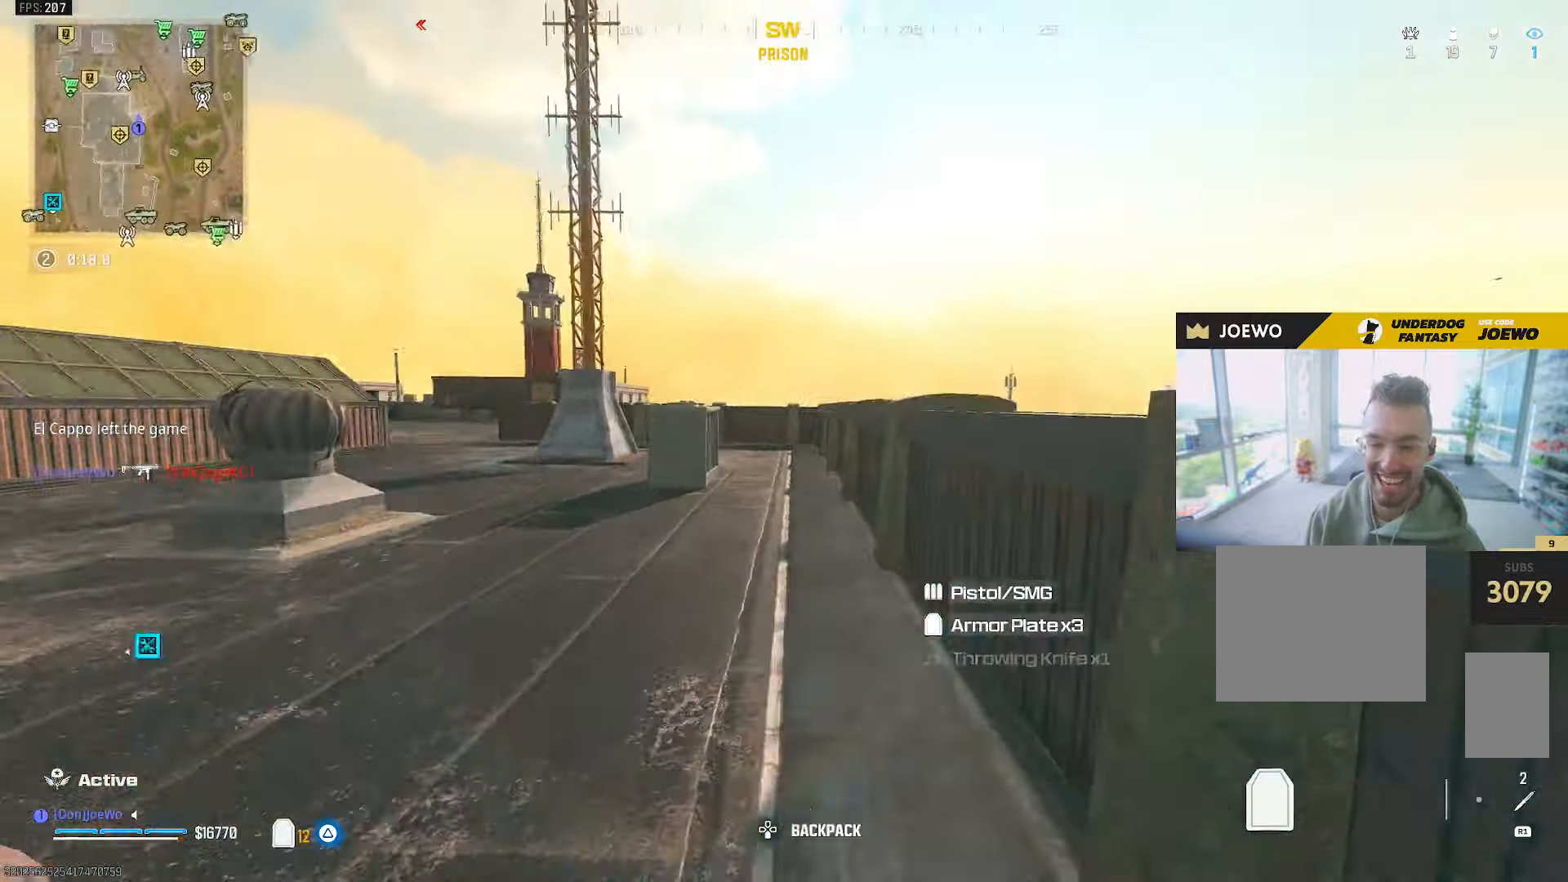
{"dt_ms": 500, "buttons": [], "left_stick": "up", "right_stick": "center", "events": [[67, "right_stick", "left"], [150, "right_stick", "center"]]}
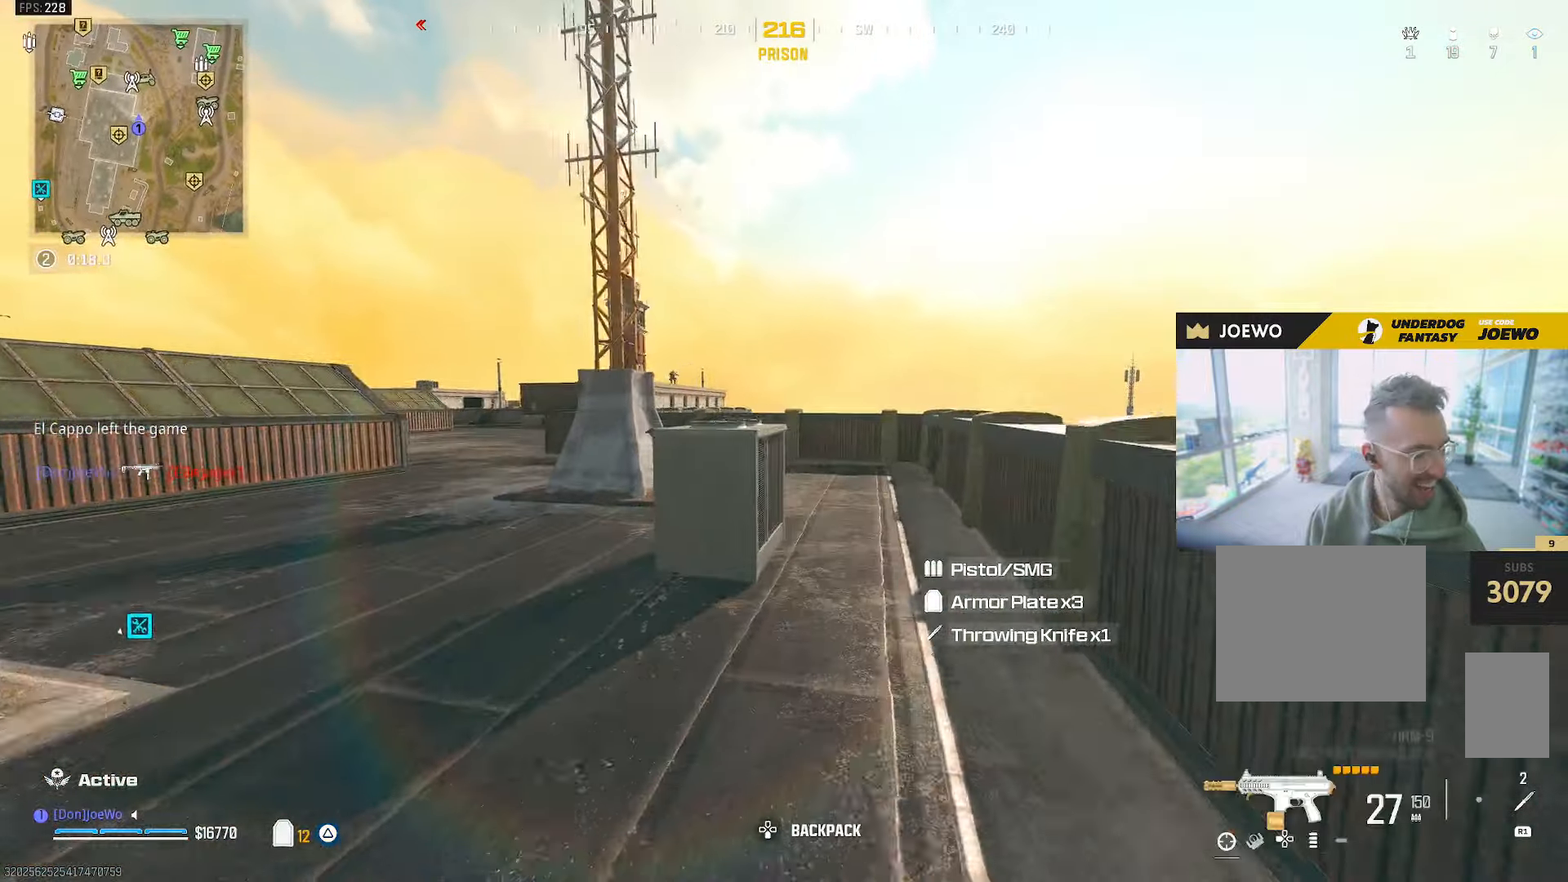
{"dt_ms": 500, "buttons": [], "left_stick": "up-right", "right_stick": "center"}
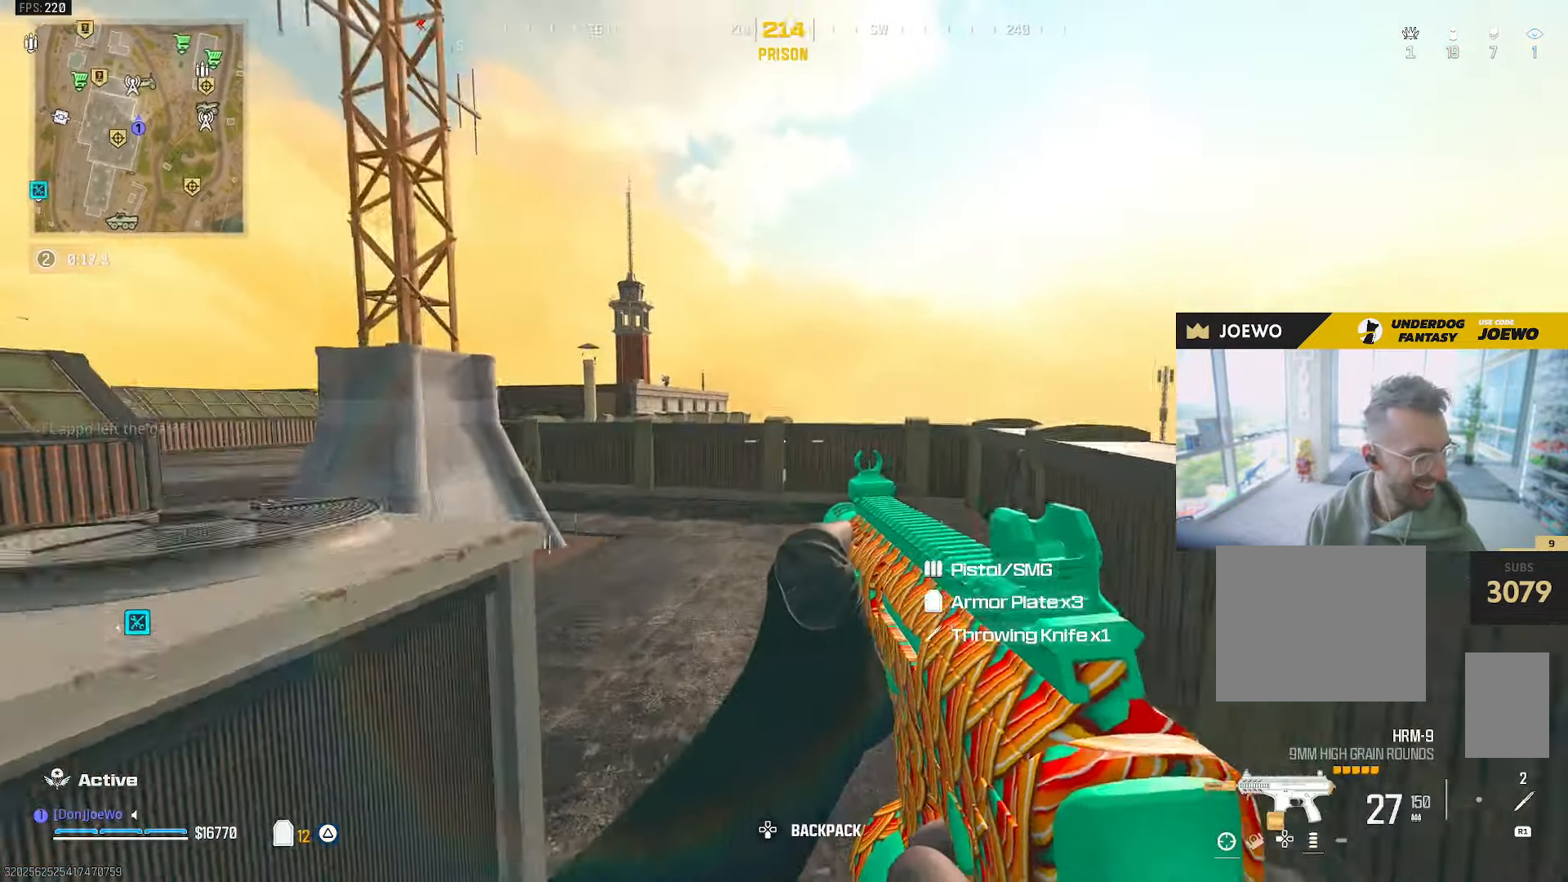
{"dt_ms": 500, "buttons": [], "left_stick": "up-right", "right_stick": "center", "events": [[17, "SQUARE", "down"], [33, "left_stick", "up-left"], [50, "right_stick", "left"], [83, "SQUARE", "up"], [150, "SQUARE", "down"], [167, "right_stick", "center"], [250, "SQUARE", "up"], [250, "left_stick", "up-right"], [333, "SQUARE", "down"], [383, "SQUARE", "up"]]}
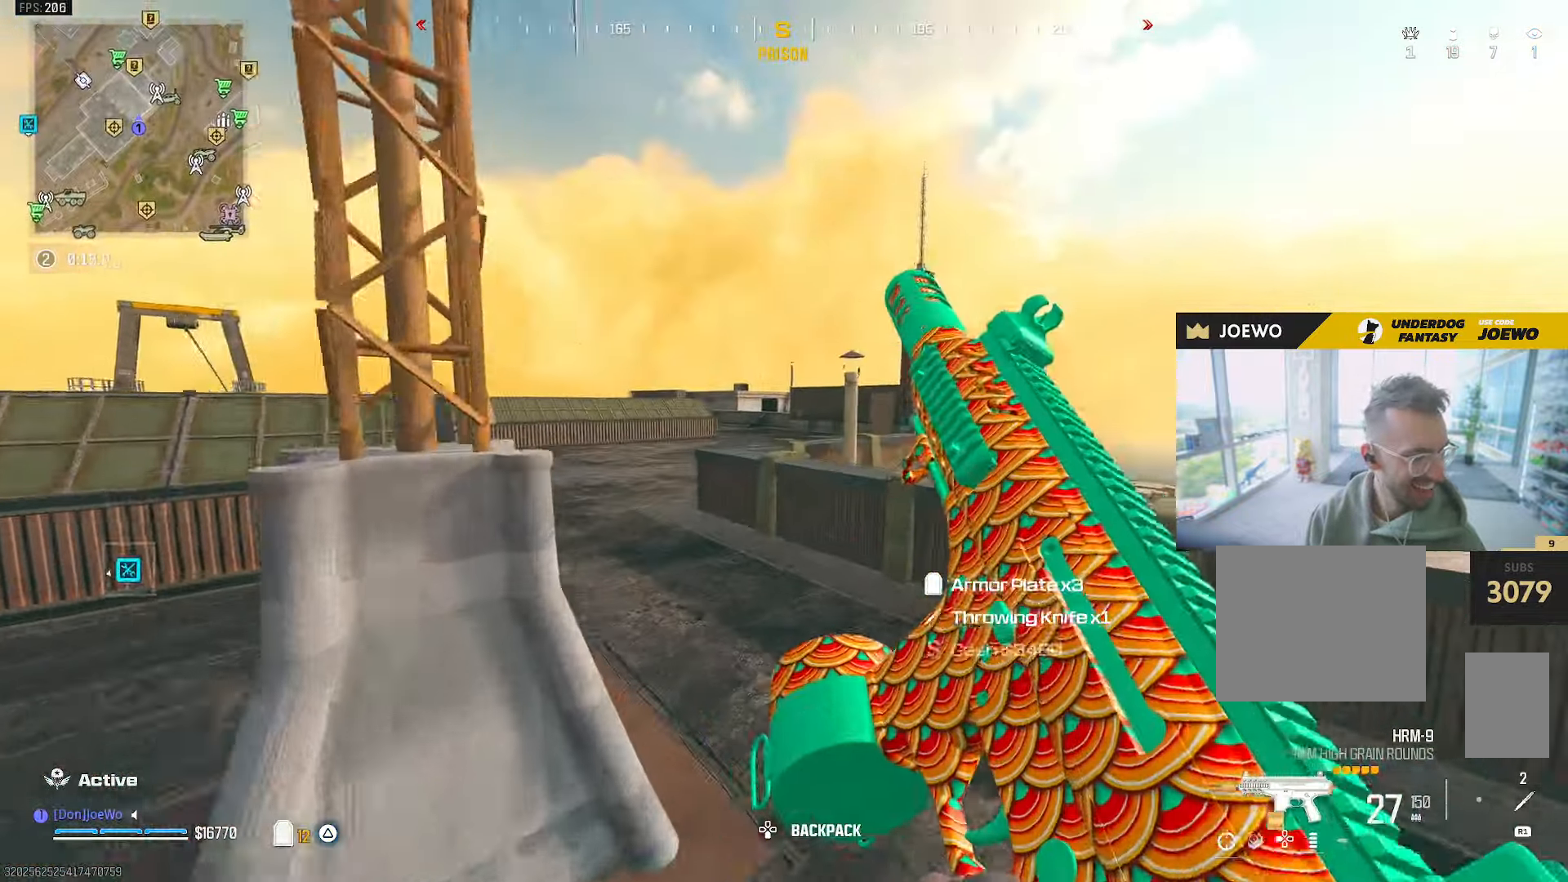
{"dt_ms": 500, "buttons": [], "left_stick": "up", "right_stick": "right", "events": [[67, "left_stick", "up"], [217, "right_stick", "left"], [400, "right_stick", "center"], [450, "right_stick", "right"]]}
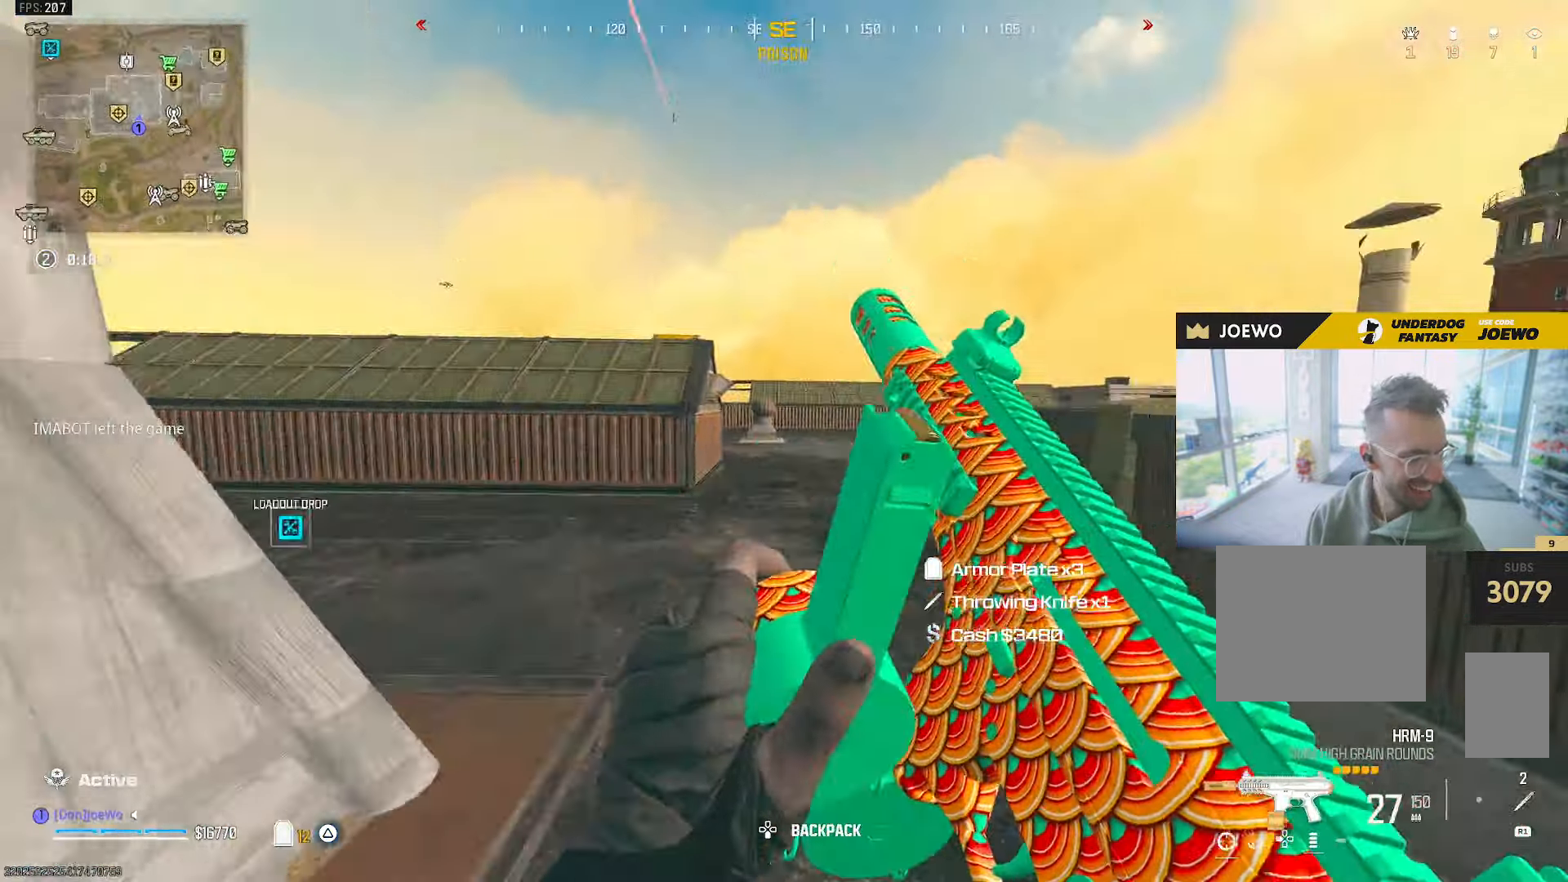
{"dt_ms": 500, "buttons": [], "left_stick": "up", "right_stick": "right", "events": []}
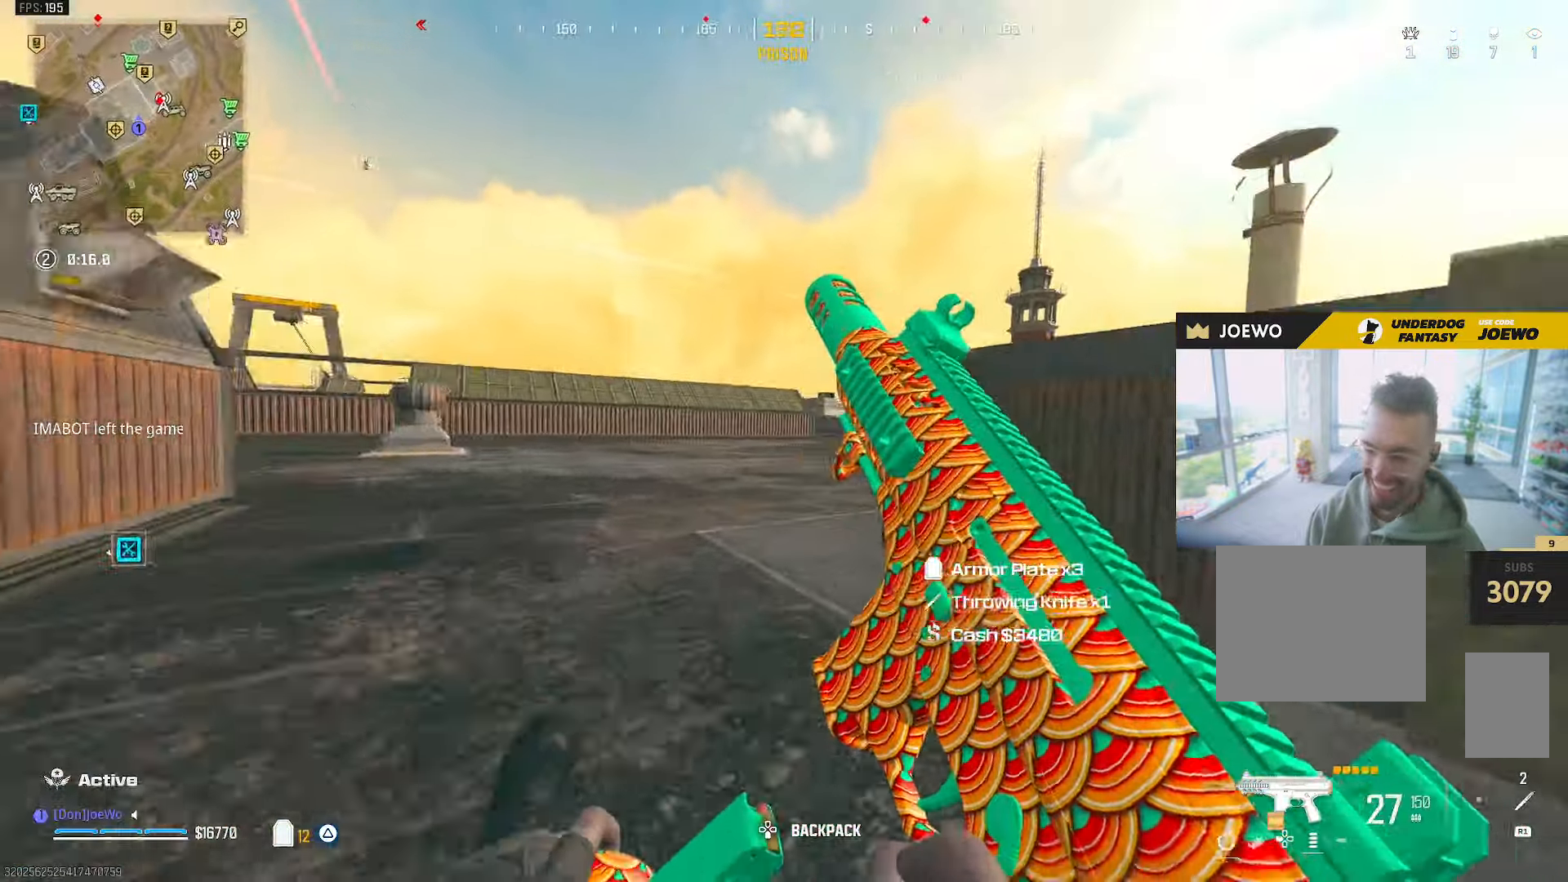
{"dt_ms": 500, "buttons": [], "left_stick": "up-right", "right_stick": "right", "events": [[17, "left_stick", "up-left"], [17, "right_stick", "center"], [167, "right_stick", "right"], [383, "left_stick", "down-right"], [467, "left_stick", "up-right"]]}
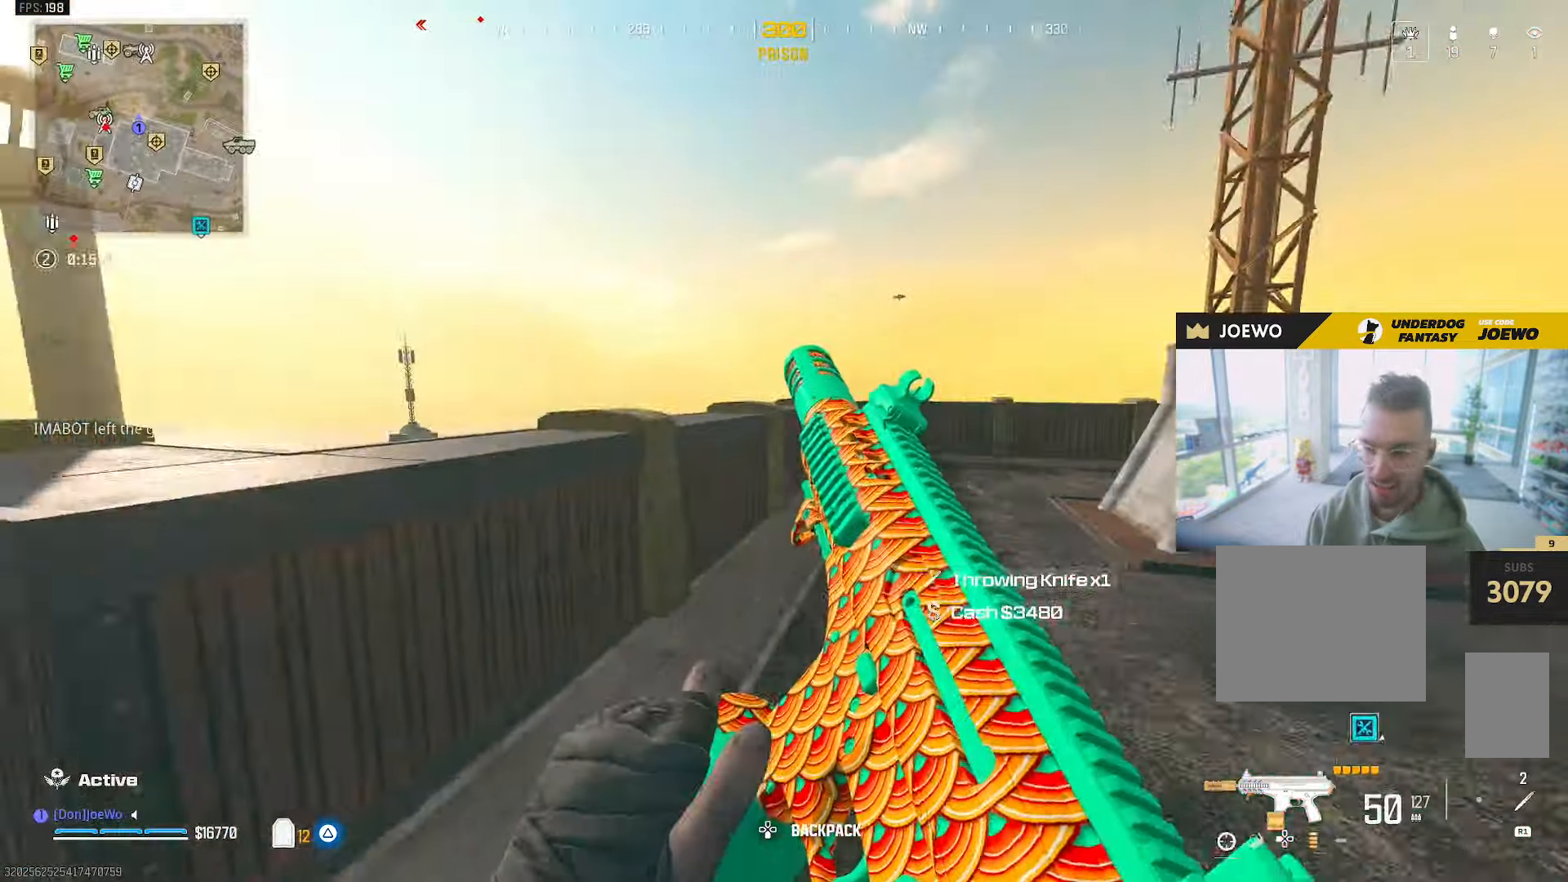
{"dt_ms": 500, "buttons": [], "left_stick": "down-right", "right_stick": "left", "events": [[50, "right_stick", "center"], [100, "TRIANGLE", "down"], [150, "TRIANGLE", "up"], [267, "CROSS", "down"], [283, "right_stick", "left"], [317, "CROSS", "up"], [450, "left_stick", "down-right"]]}
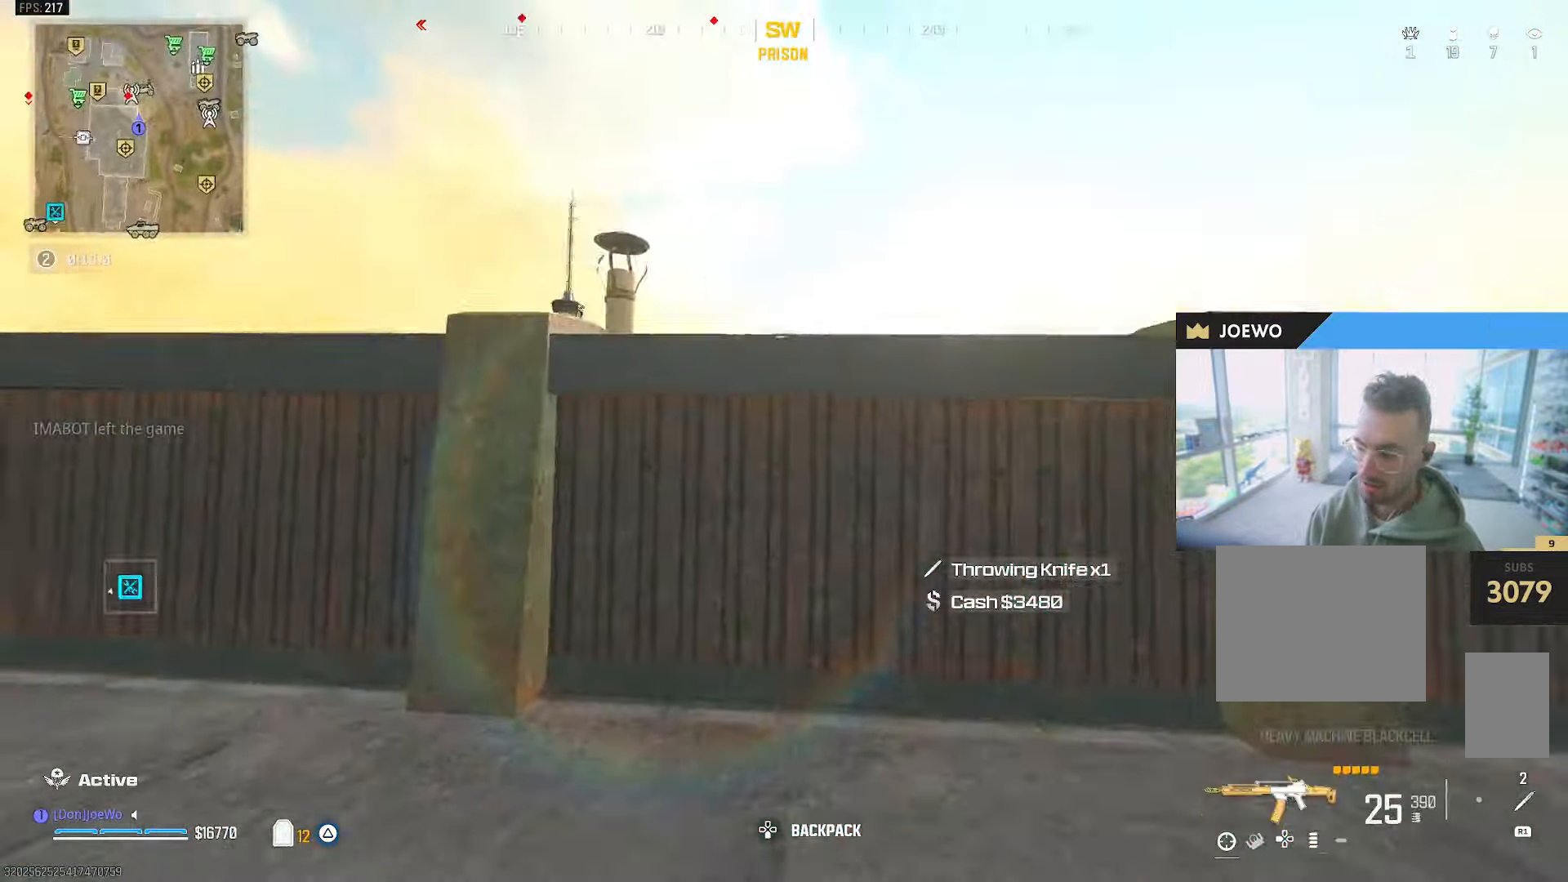
{"dt_ms": 1000, "buttons": ["R2"], "left_stick": "left", "right_stick": "down"}
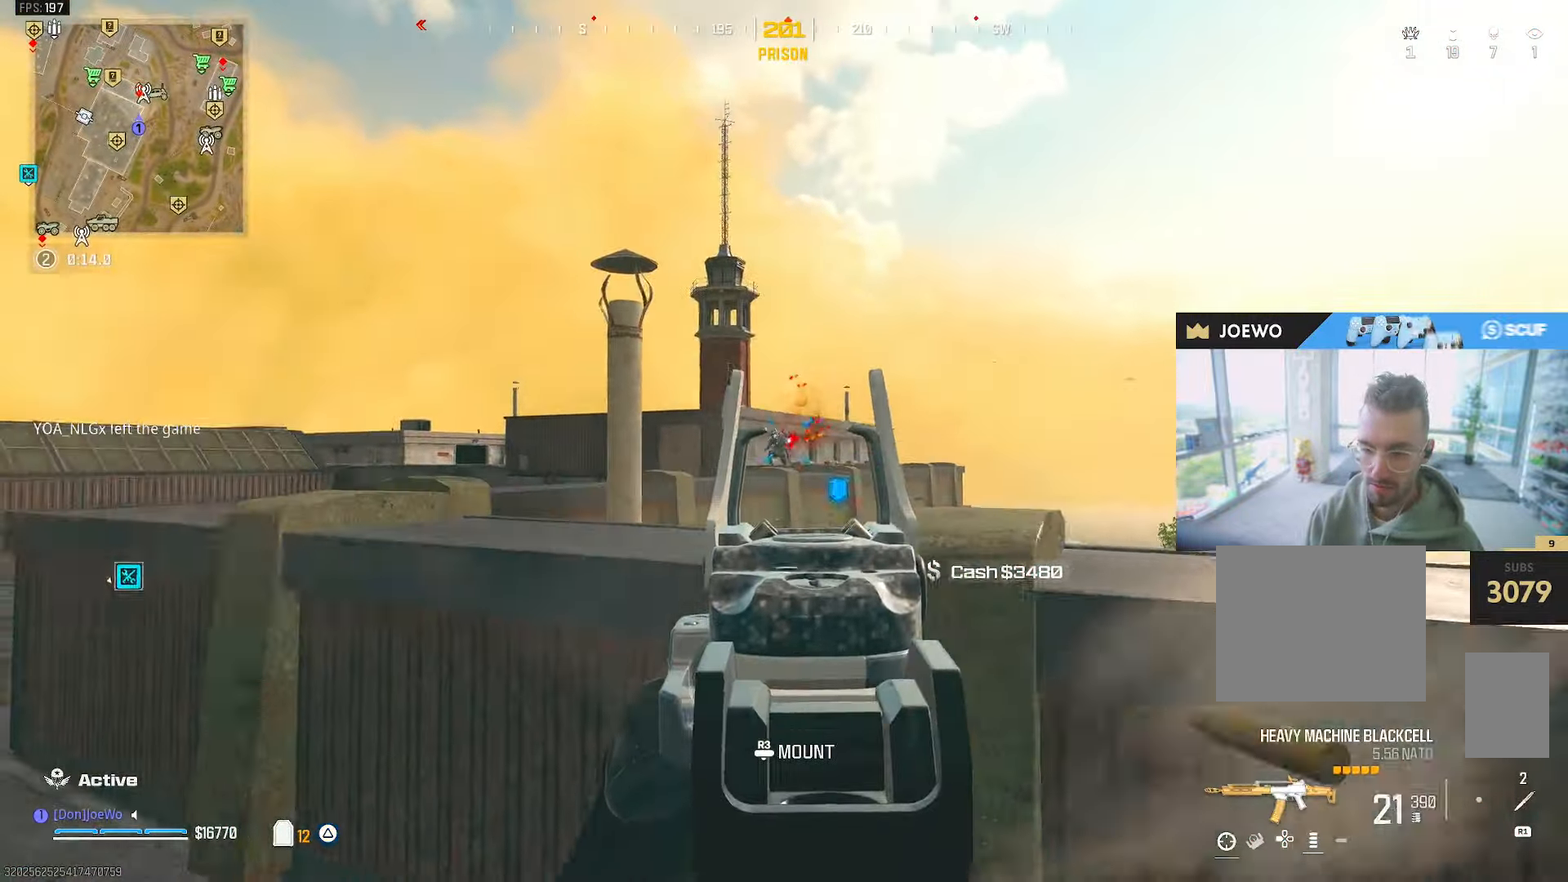
{"dt_ms": 500, "buttons": ["R2"], "left_stick": "left", "right_stick": "center"}
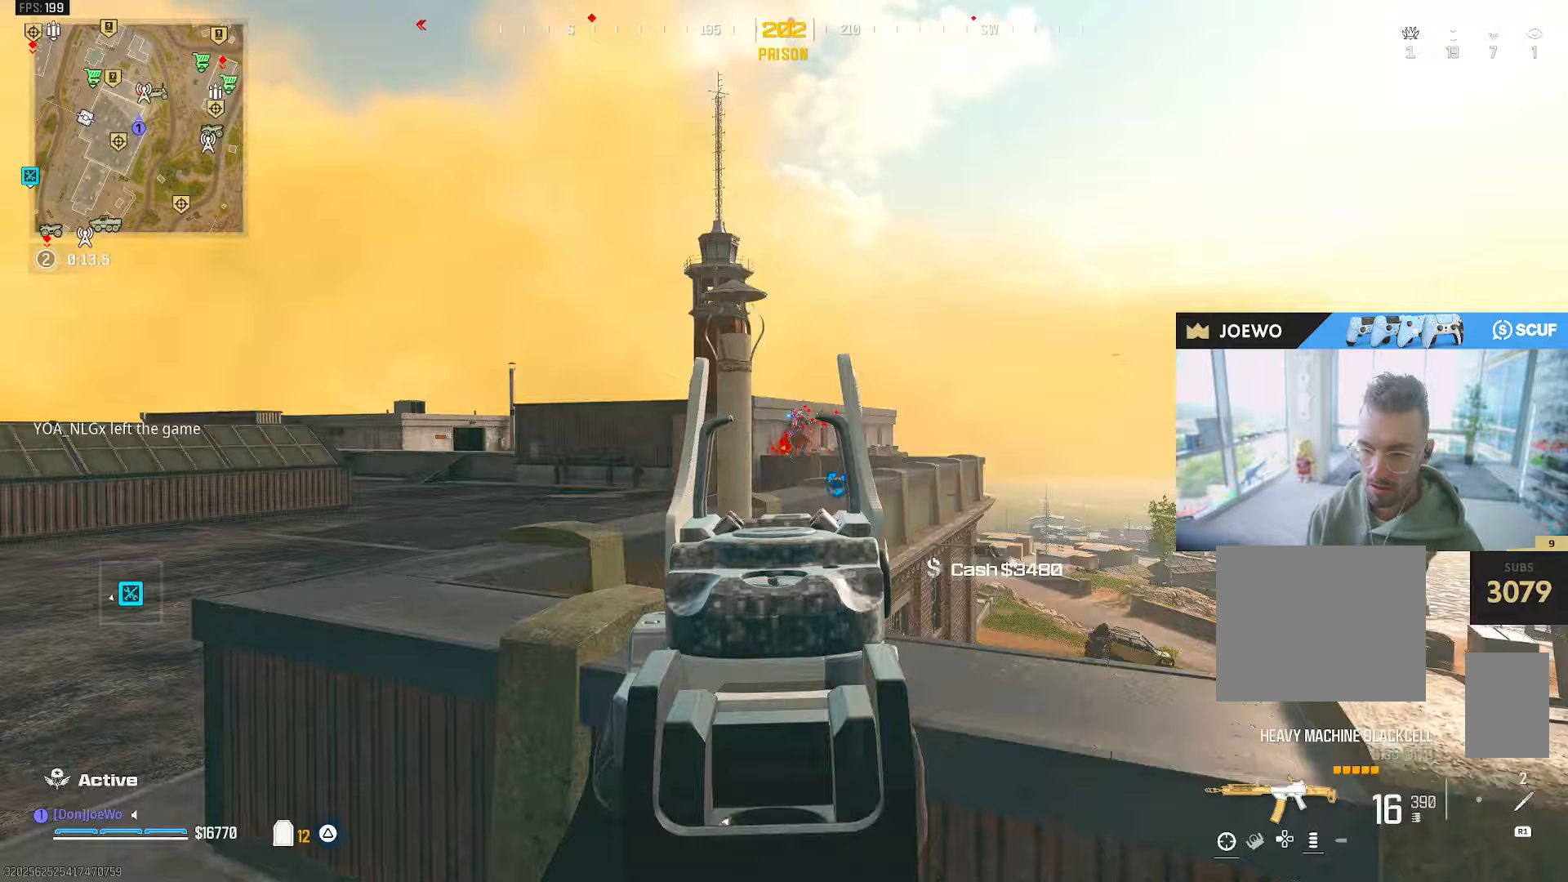
{"dt_ms": 500, "buttons": ["CROSS", "CIRCLE", "TRIANGLE", "R2"], "left_stick": "left", "right_stick": "down", "events": [[33, "right_stick", "right"], [83, "CROSS", "down"], [167, "CROSS", "up"], [183, "right_stick", "center"], [317, "CIRCLE", "down"], [367, "CIRCLE", "up"], [400, "TRIANGLE", "down"], [400, "right_stick", "down"], [417, "CIRCLE", "down"], [417, "CROSS", "down"], [417, "SQUARE", "down"], [483, "SQUARE", "up"]]}
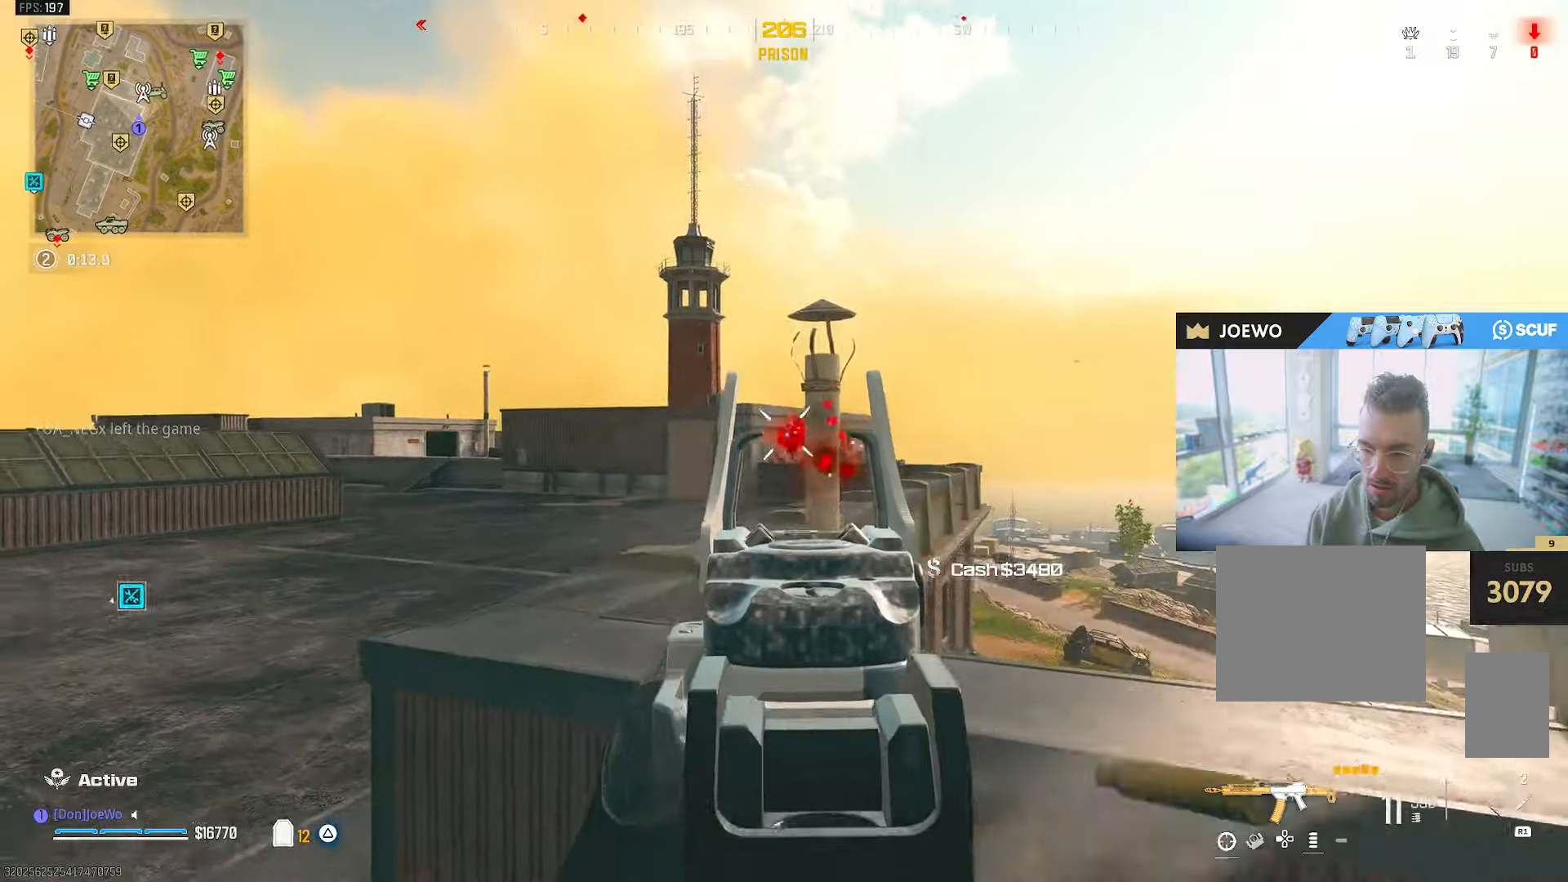
{"dt_ms": 500, "buttons": [], "left_stick": "up-left", "right_stick": "left", "events": [[117, "right_stick", "right"], [167, "CIRCLE", "up"], [167, "TRIANGLE", "up"], [217, "TRIANGLE", "down"], [267, "TRIANGLE", "up"], [267, "right_stick", "up-right"], [283, "CROSS", "up"], [383, "right_stick", "center"], [400, "left_stick", "up-left"], [433, "R2", "up"], [450, "right_stick", "left"]]}
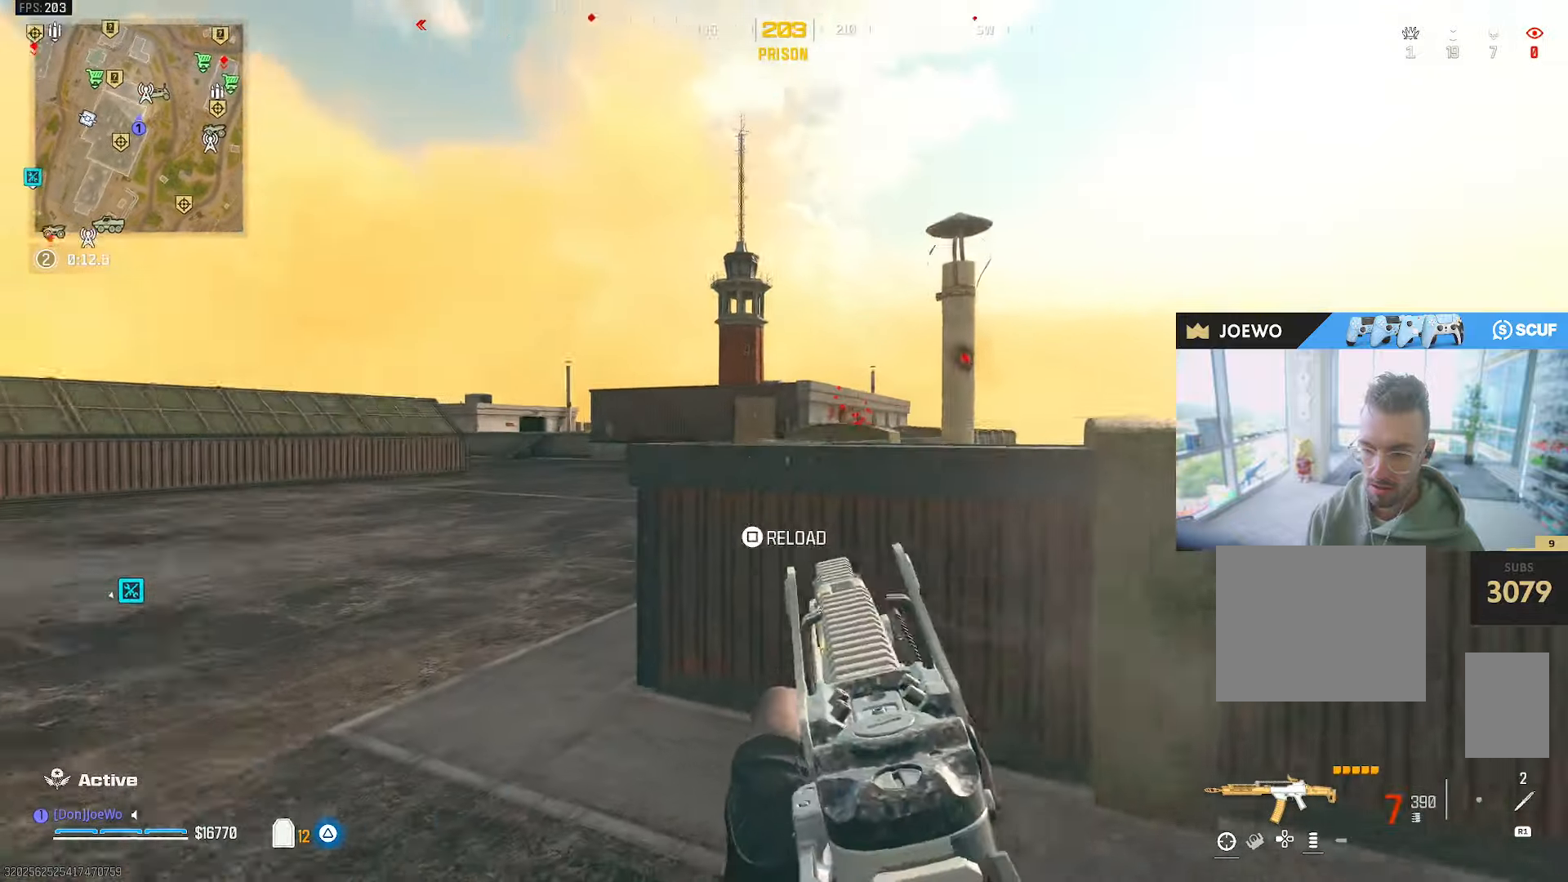
{"dt_ms": 500, "buttons": [], "left_stick": "up", "right_stick": "down-left", "events": [[100, "left_stick", "up-right"], [100, "right_stick", "right"], [317, "left_stick", "up"], [350, "right_stick", "down-left"]]}
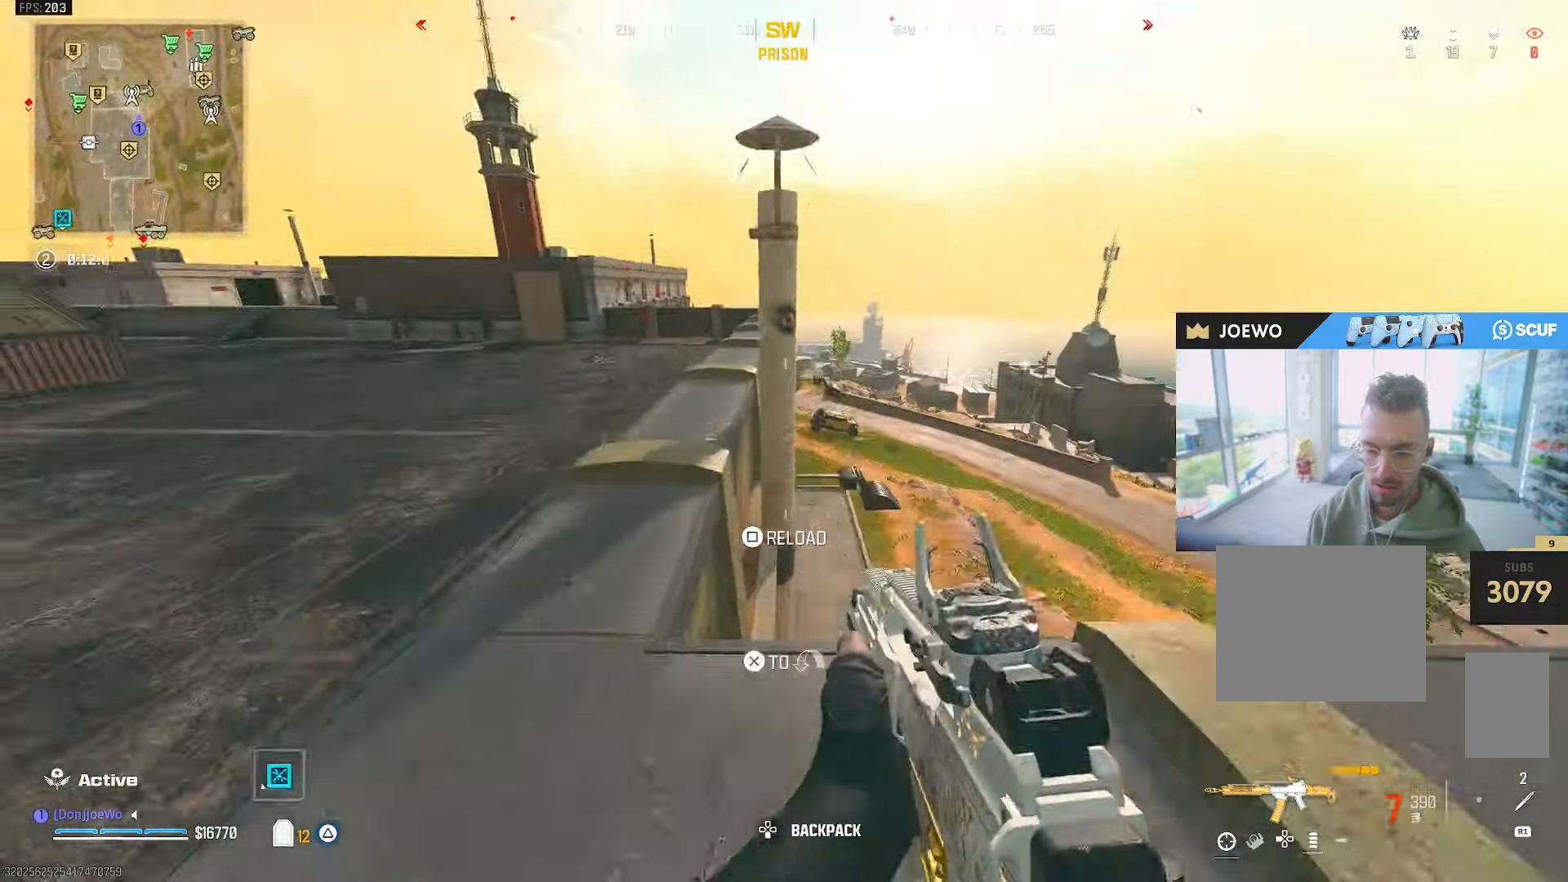
{"dt_ms": 500, "buttons": [], "left_stick": "up-right", "right_stick": "center", "events": [[17, "right_stick", "down"], [100, "left_stick", "up-right"], [117, "right_stick", "center"], [283, "TRIANGLE", "down"], [350, "TRIANGLE", "up"]]}
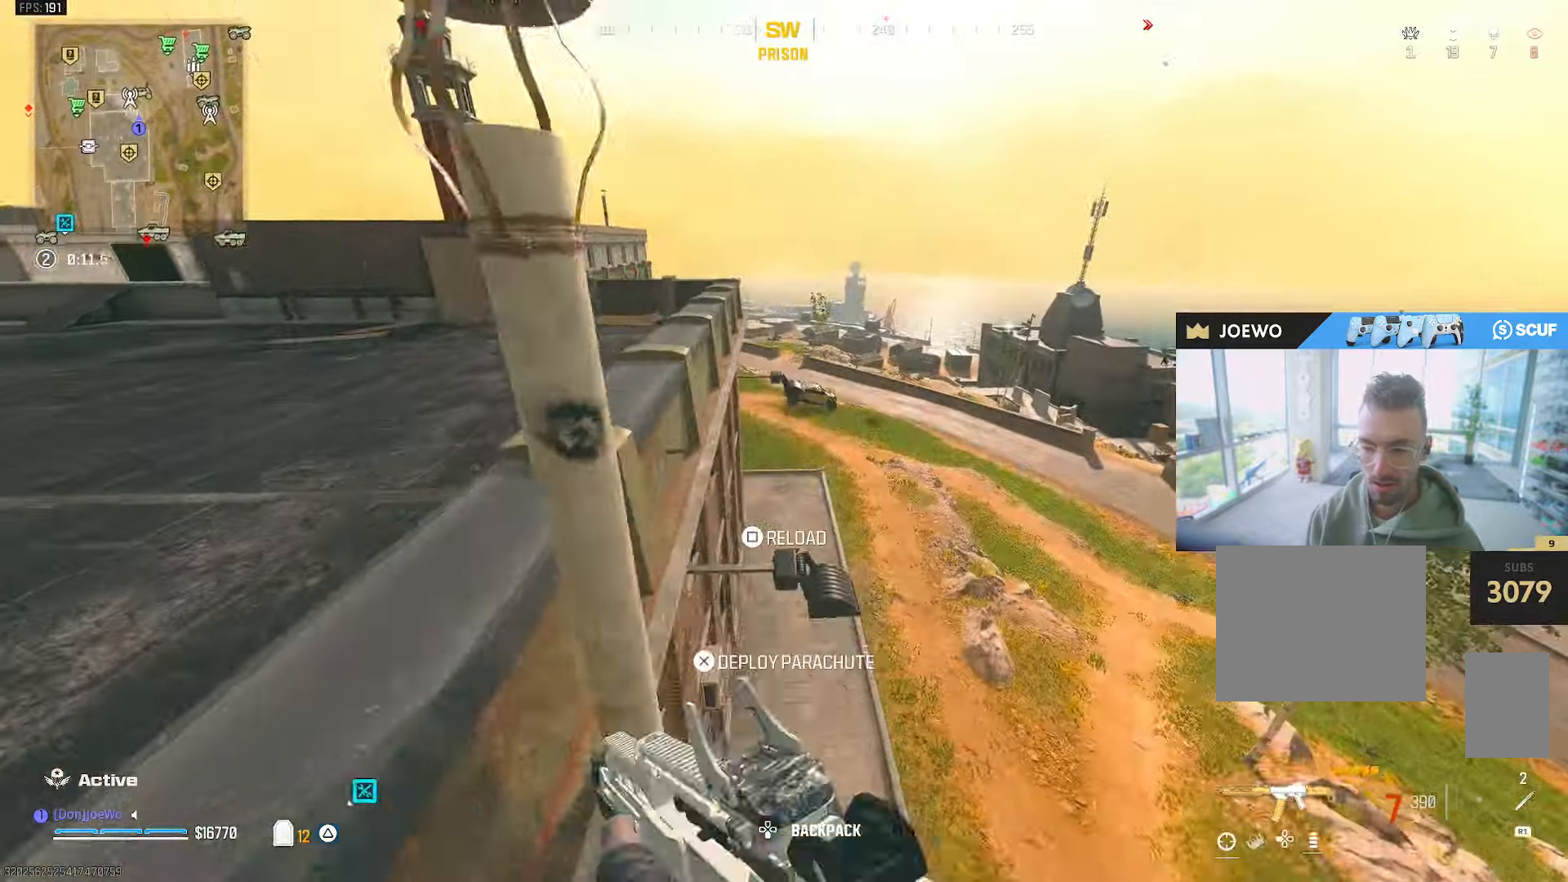
{"dt_ms": 1000, "buttons": [], "left_stick": "up", "right_stick": "up-left"}
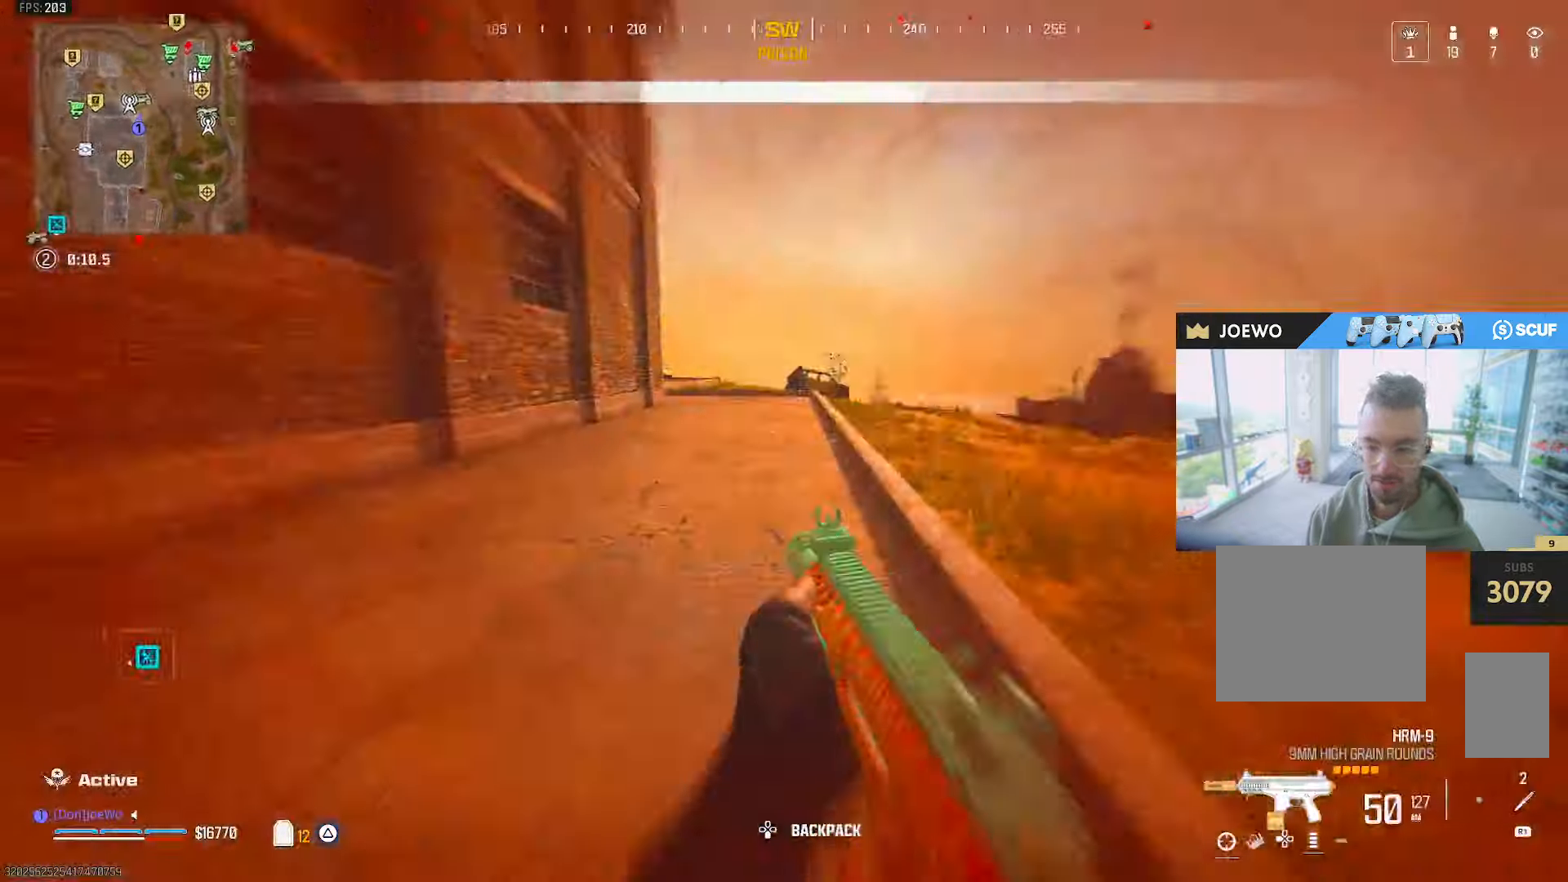
{"dt_ms": 500, "buttons": ["R2"], "left_stick": "up-right", "right_stick": "center", "events": [[117, "right_stick", "center"], [200, "R2", "down"], [200, "left_stick", "up-right"], [350, "right_stick", "right"], [433, "right_stick", "center"]]}
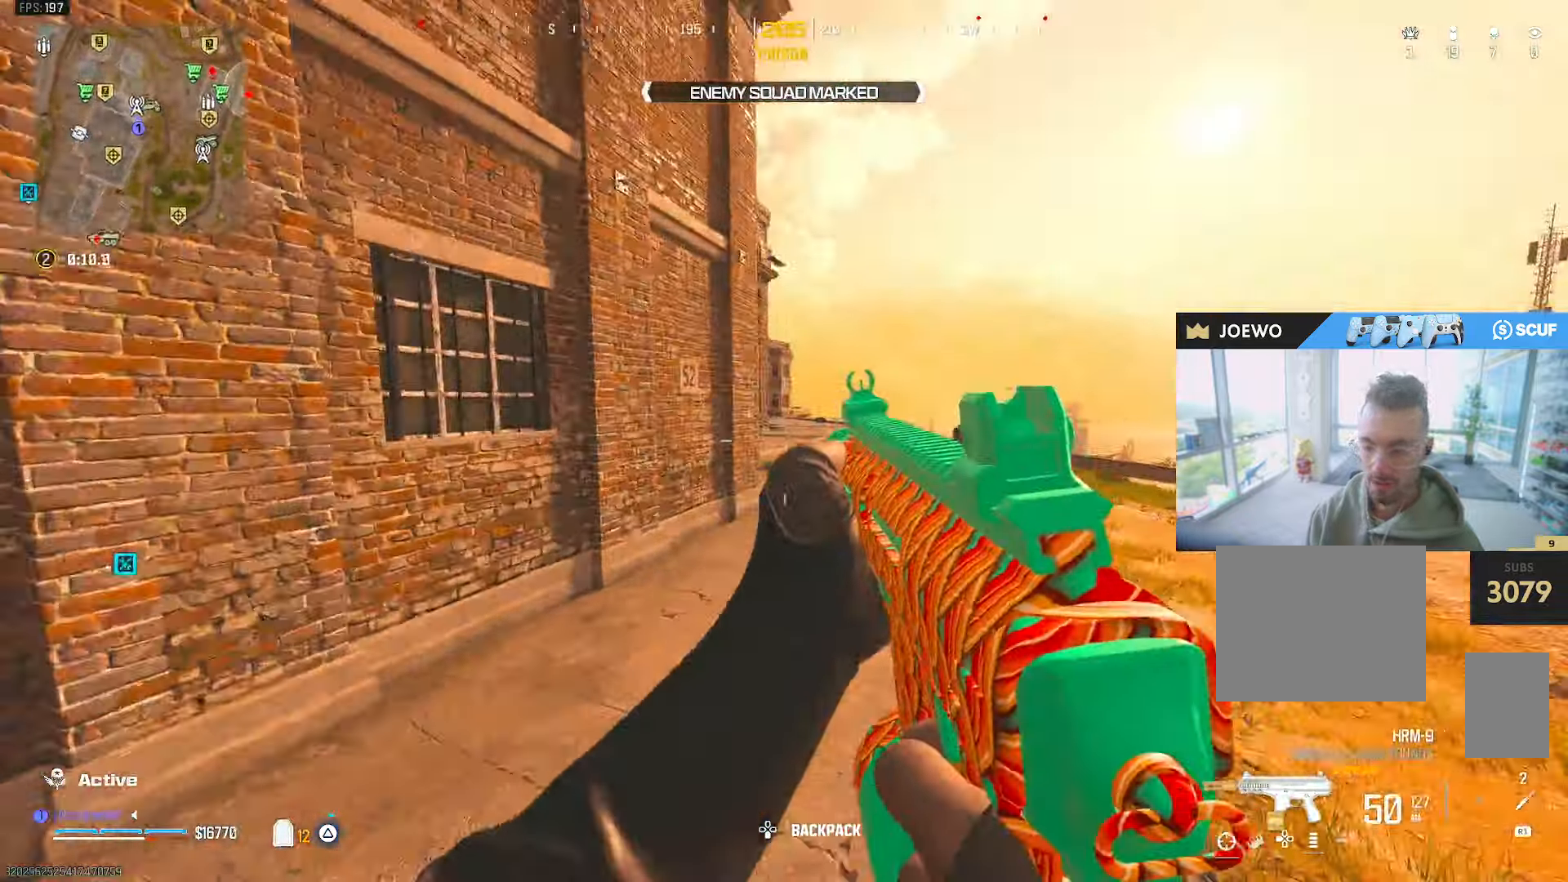
{"dt_ms": 1000, "buttons": [], "left_stick": "up", "right_stick": "left"}
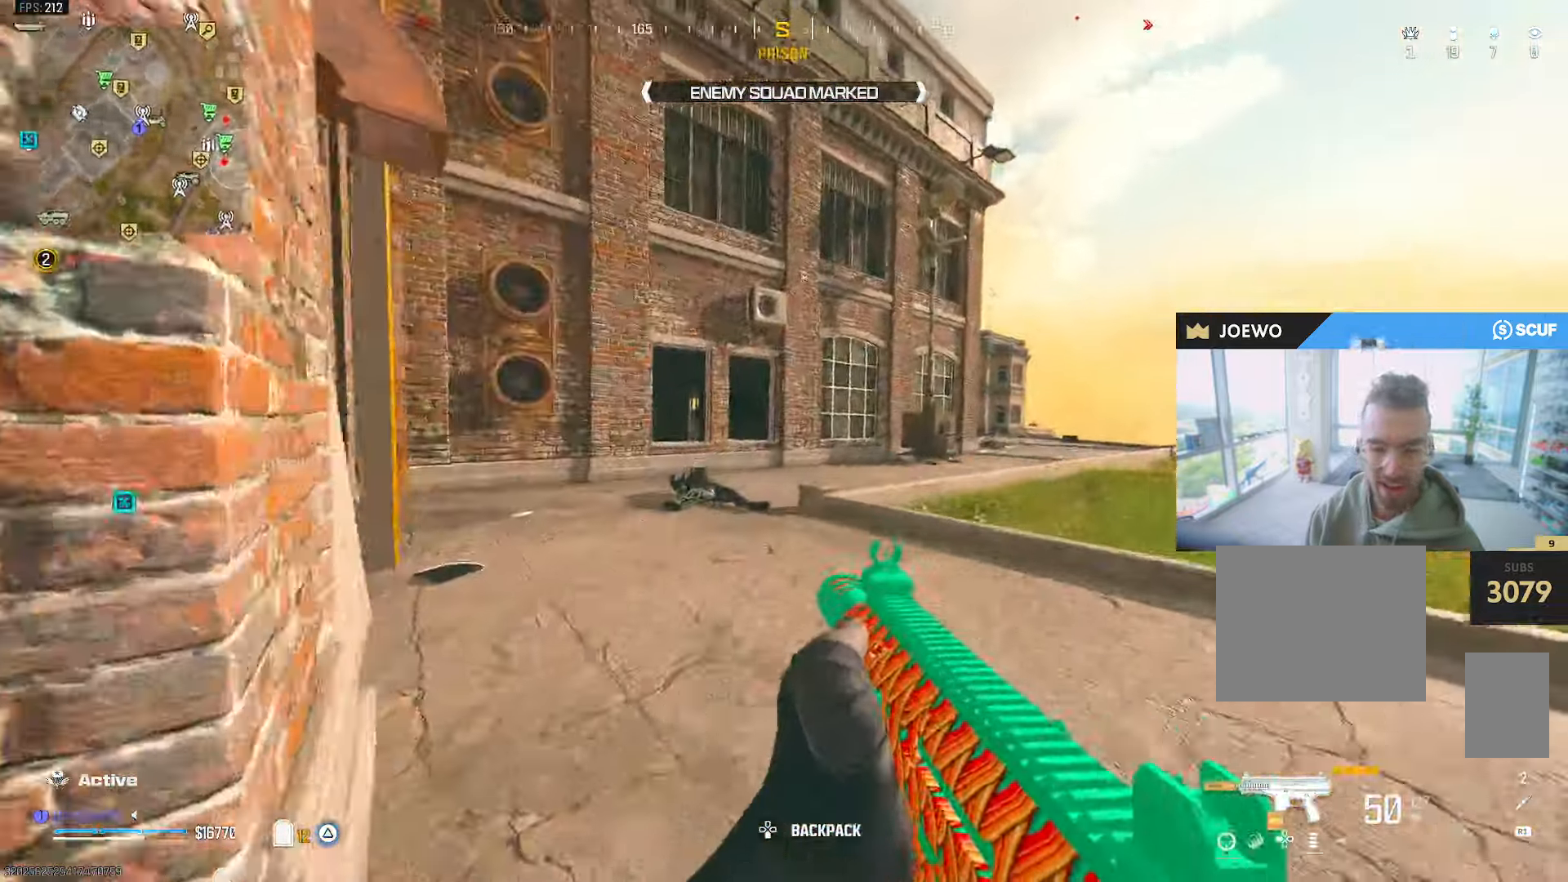
{"dt_ms": 500, "buttons": ["R2"], "left_stick": "up", "right_stick": "center"}
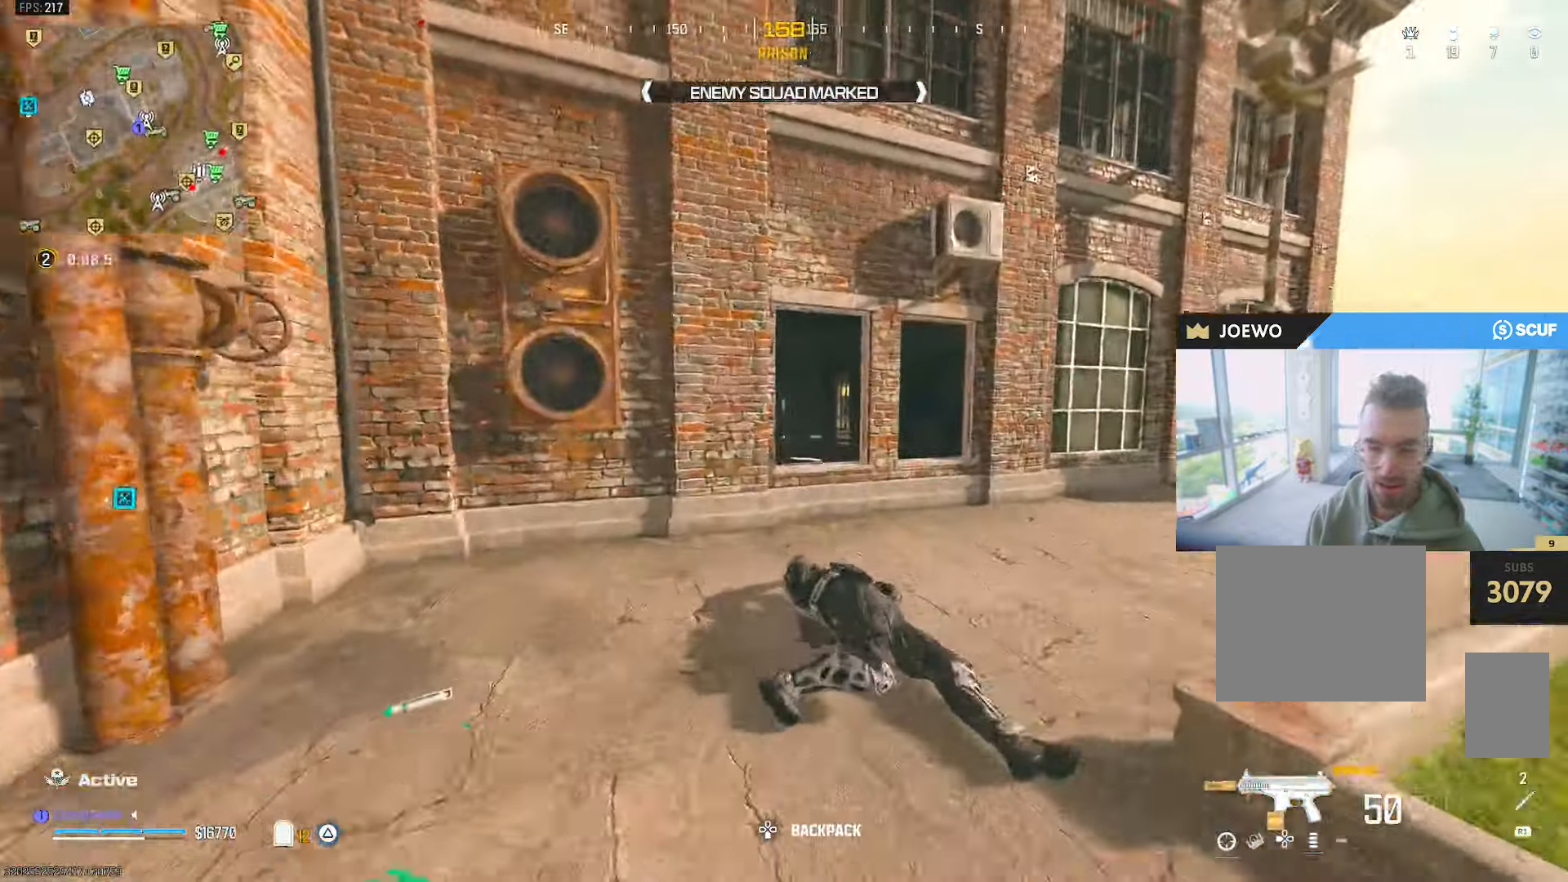
{"dt_ms": 500, "buttons": [], "left_stick": "up-left", "right_stick": "center"}
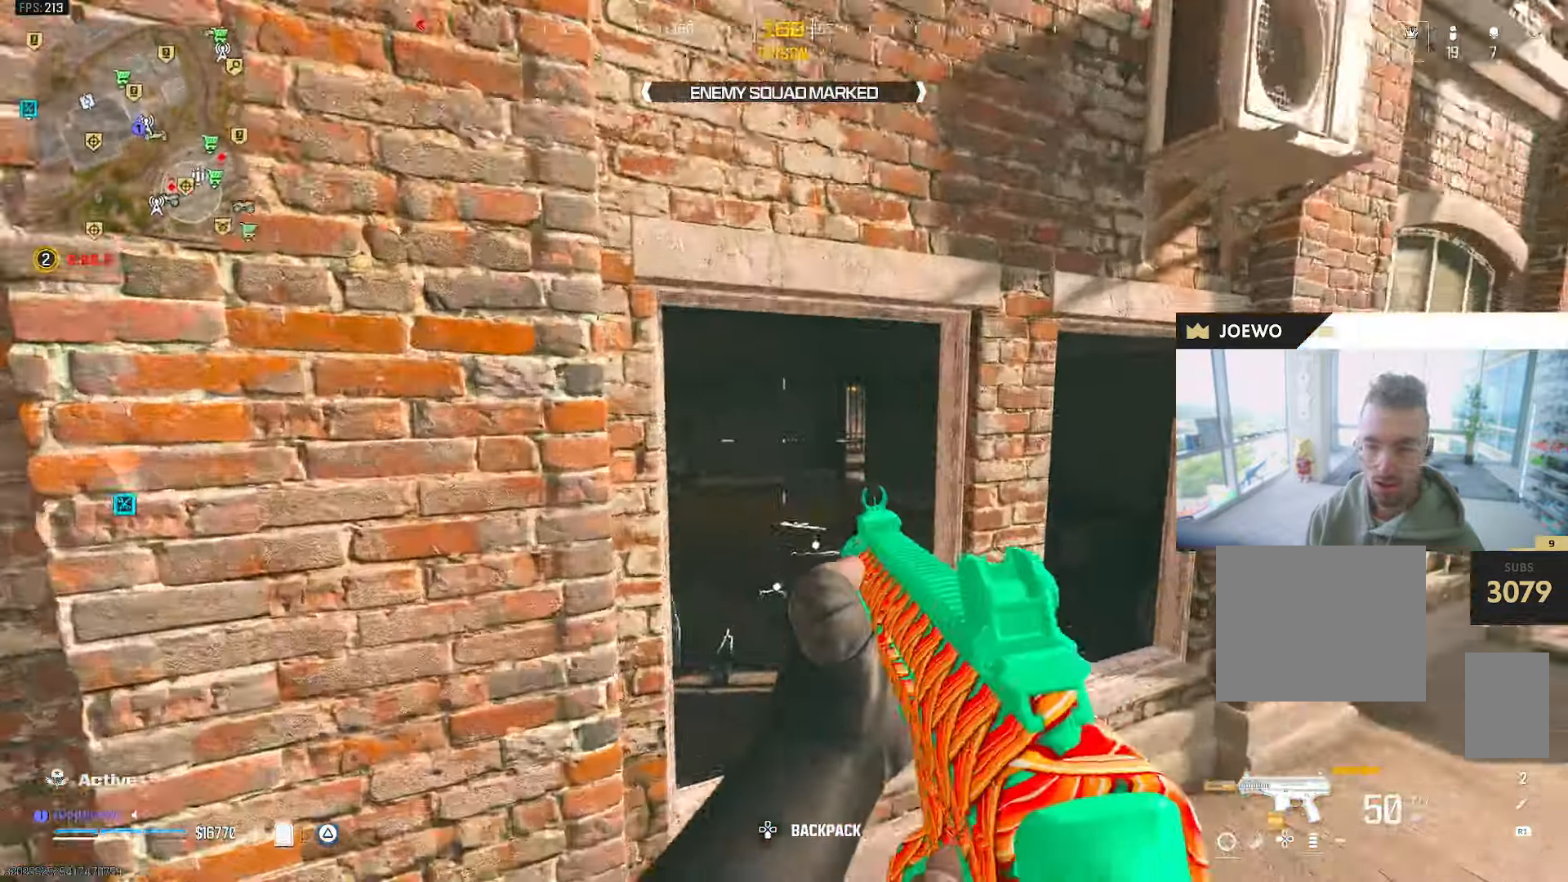
{"dt_ms": 500, "buttons": [], "left_stick": "up-left", "right_stick": "center", "events": []}
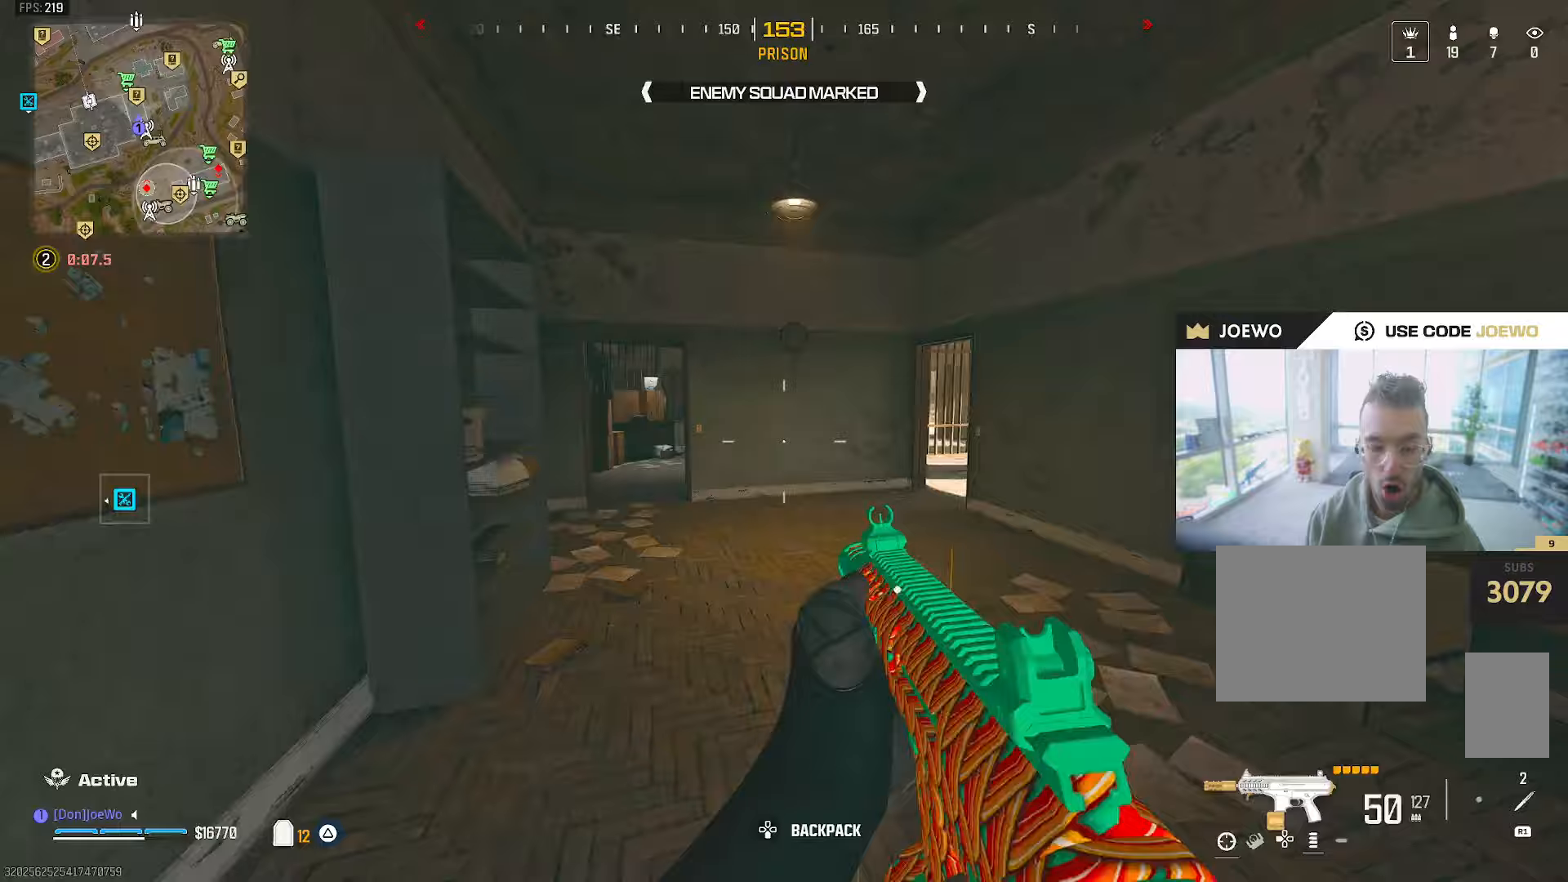
{"dt_ms": 500, "buttons": [], "left_stick": "up-left", "right_stick": "right", "events": [[133, "right_stick", "left"], [350, "right_stick", "up-right"], [417, "right_stick", "right"]]}
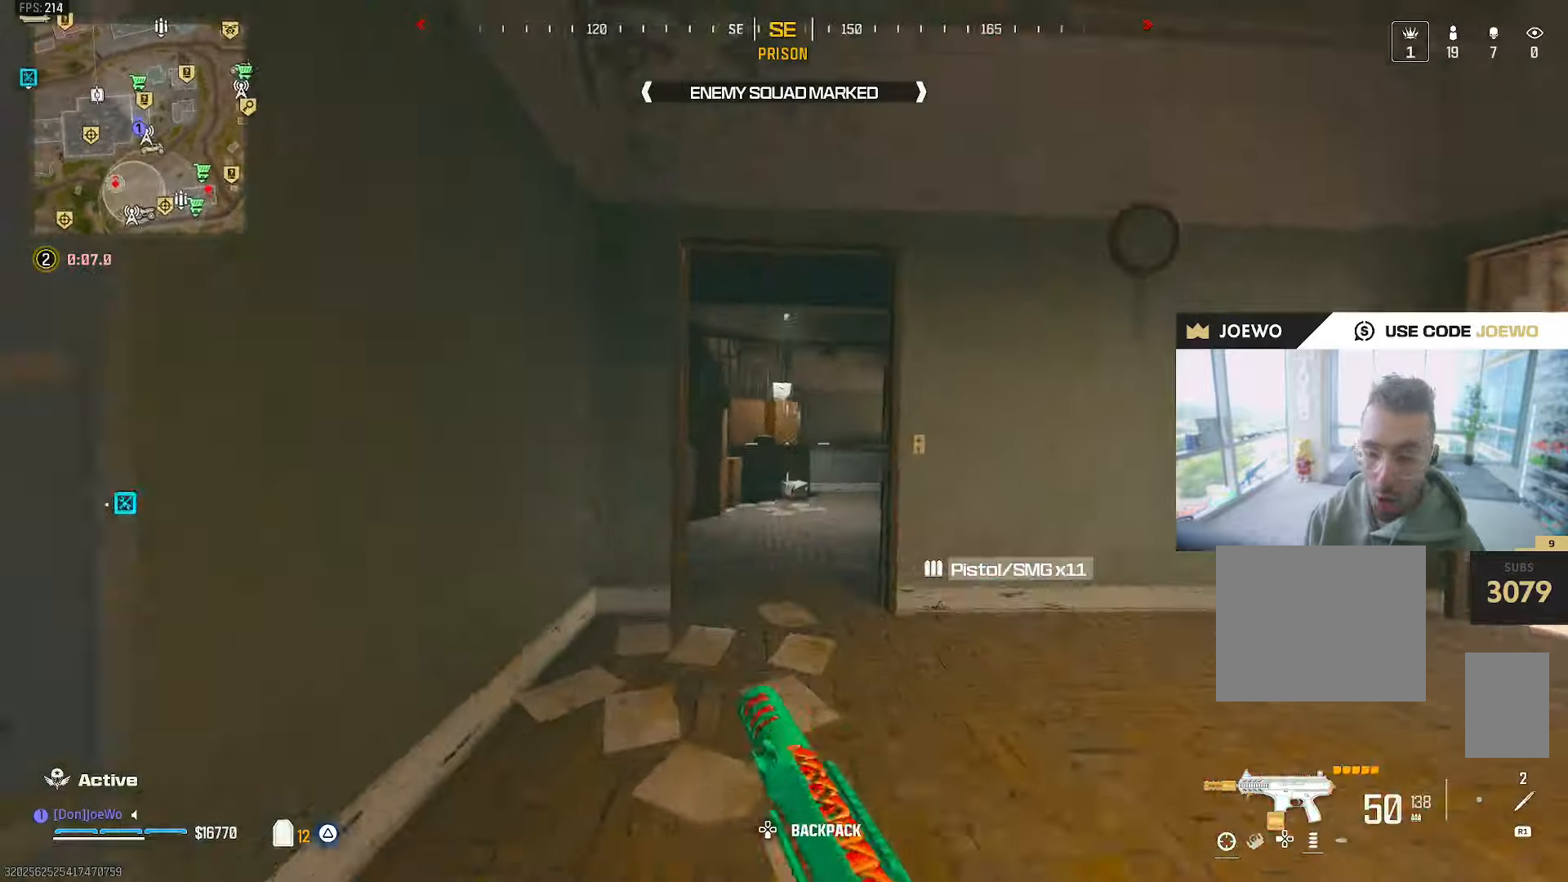
{"dt_ms": 500, "buttons": [], "left_stick": "up-left", "right_stick": "center"}
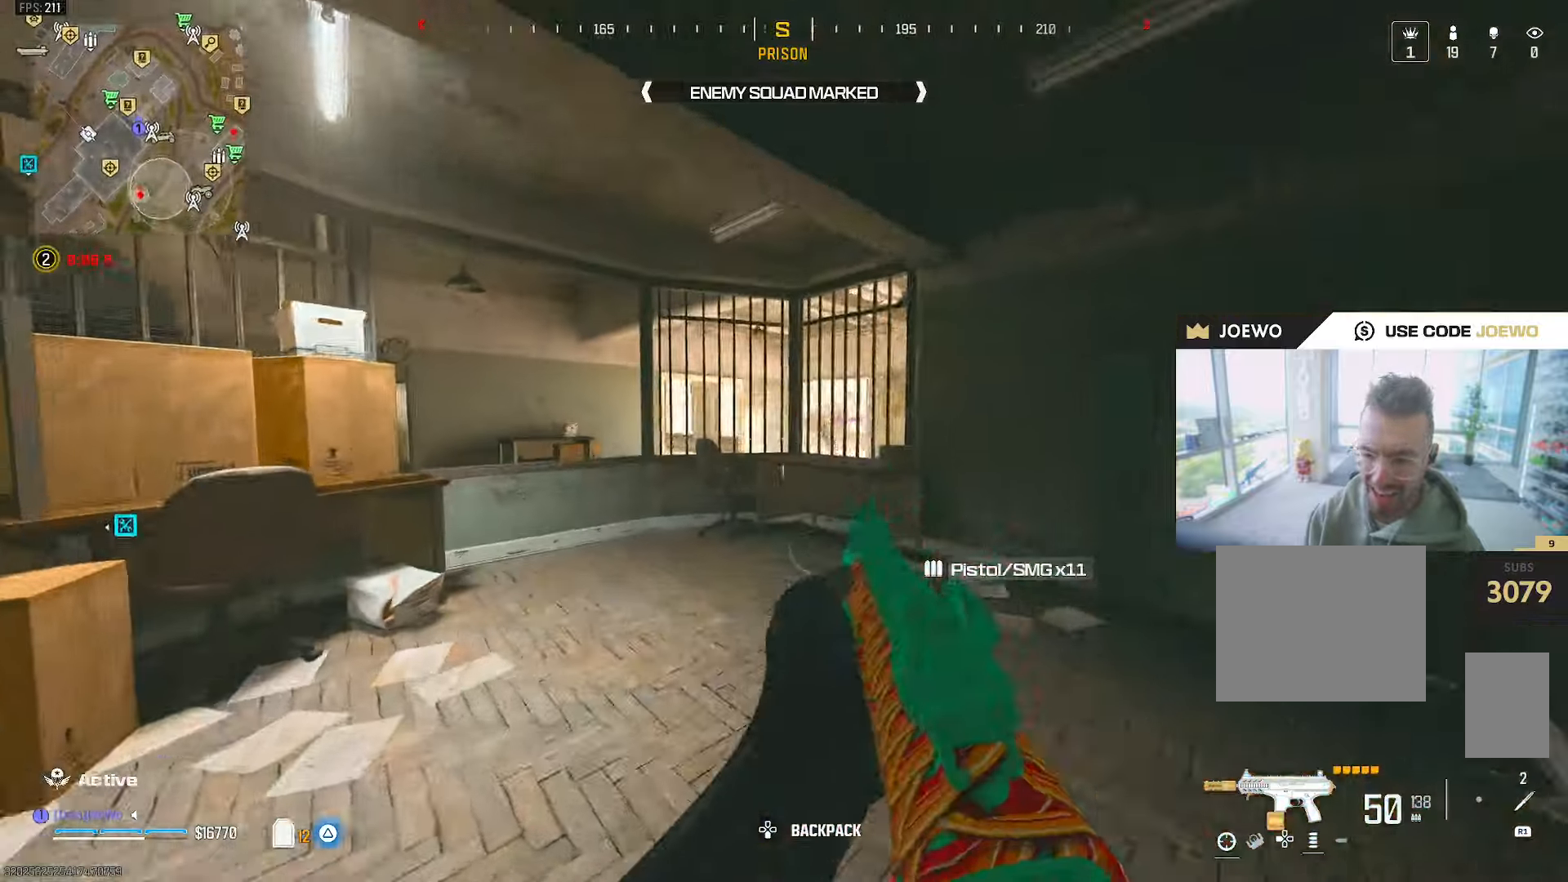
{"dt_ms": 500, "buttons": [], "left_stick": "up", "right_stick": "right"}
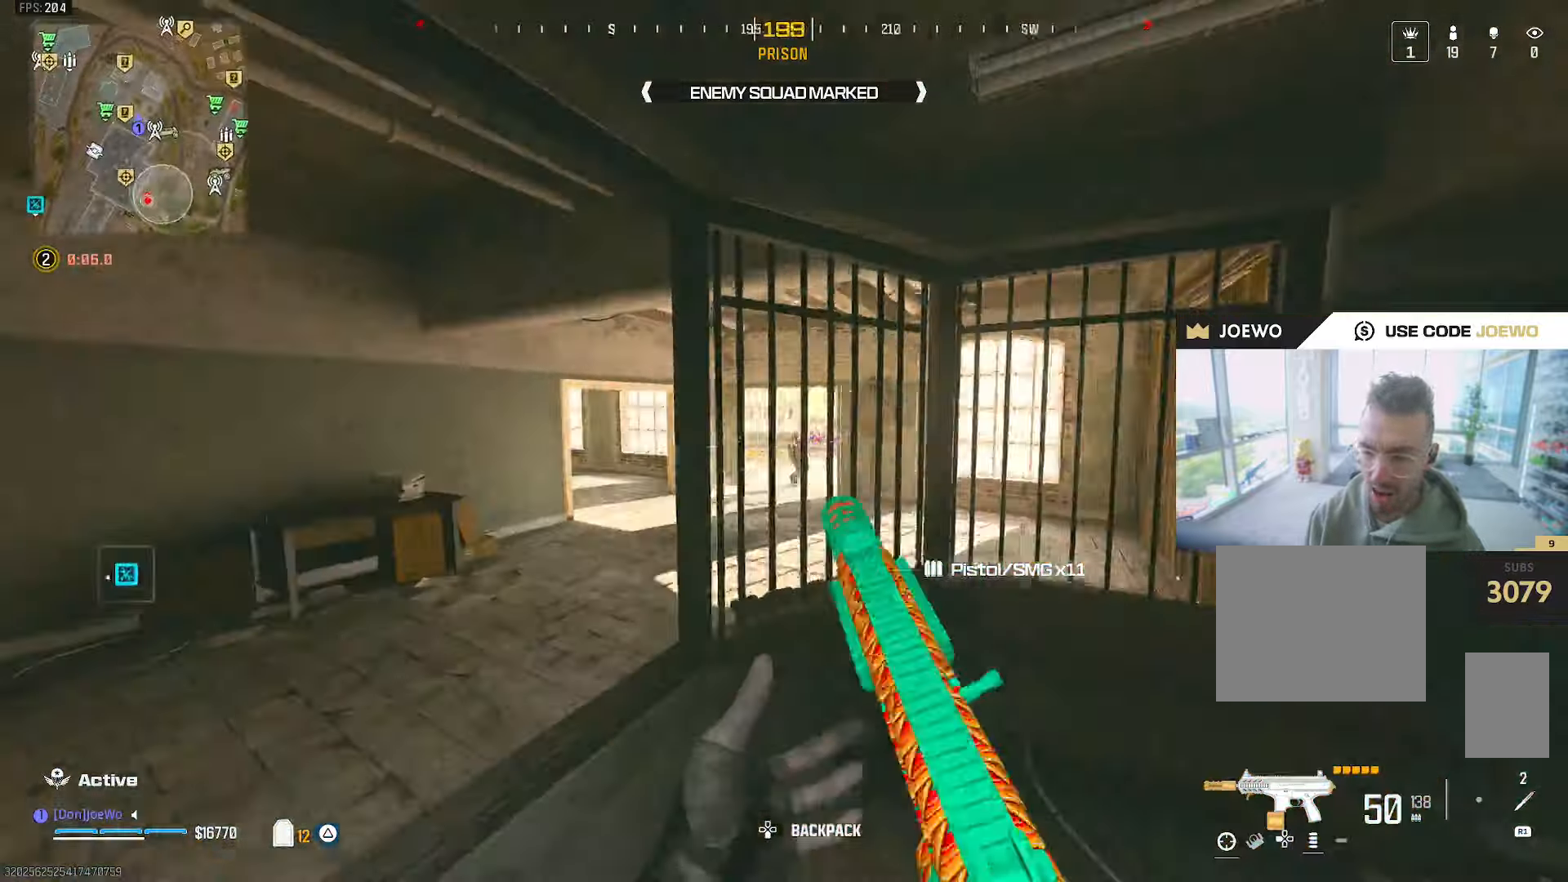
{"dt_ms": 1000, "buttons": [], "left_stick": "up", "right_stick": "left"}